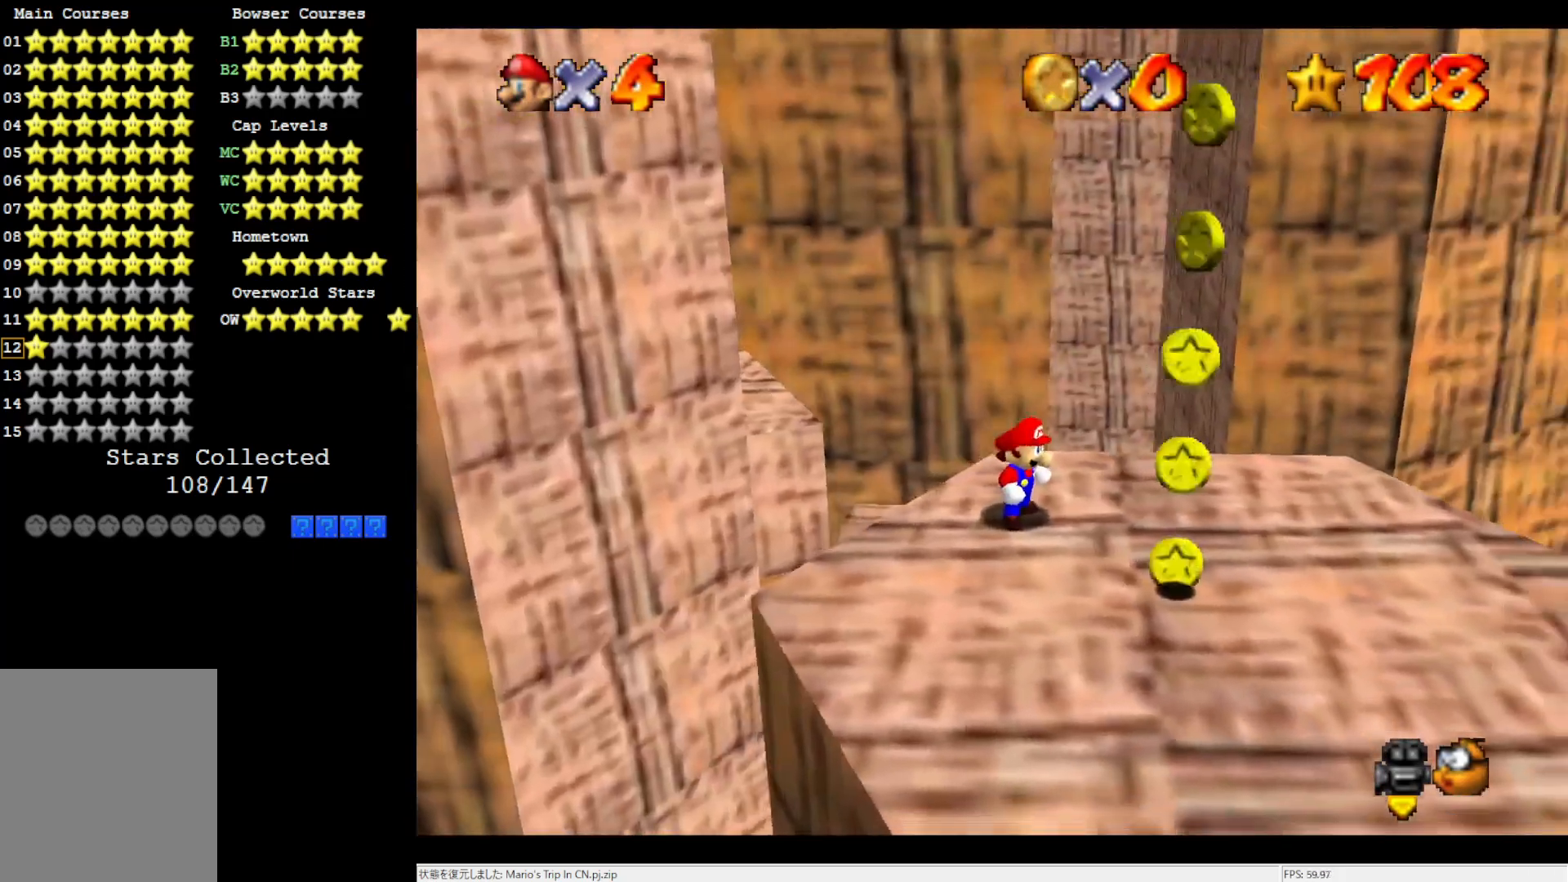
Gameplay with a controller (Nintendo layout); each line is a JSON object with the inputs held at the frame after it. "events" lists button and stick changes between this image and that frame as [ms after this image, input, new state], when the widget could be followed in between. Not read: L3 R3.
{"buttons": [], "left_stick": "up", "events": [[67, "left_stick", "up-right"], [267, "left_stick", "up"]]}
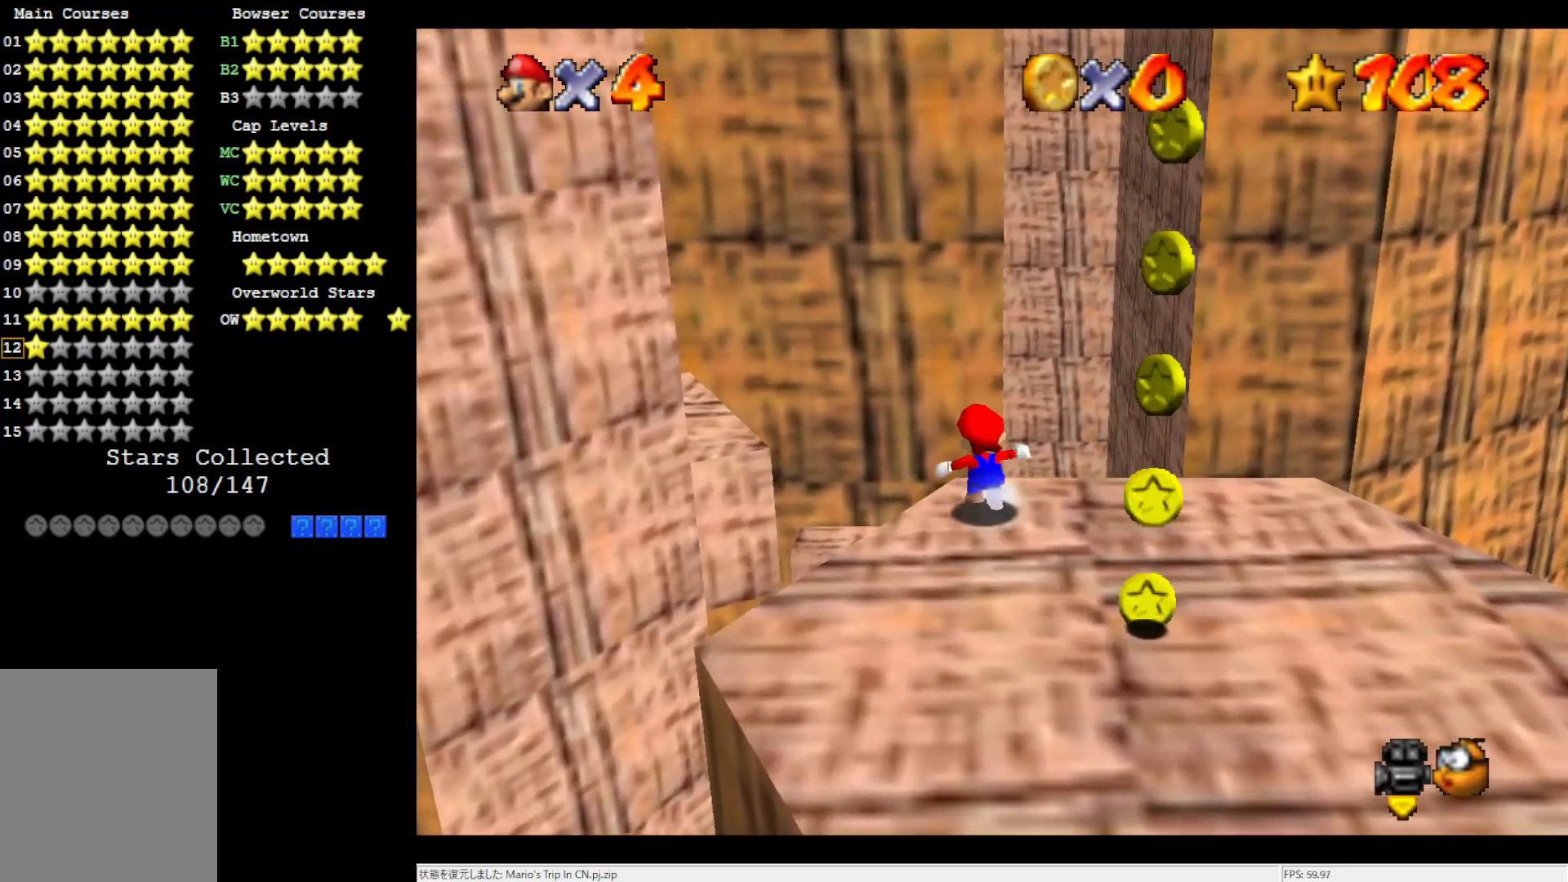
{"buttons": [], "left_stick": "up", "events": [[33, "Z", "down"], [100, "A", "down"], [167, "A", "up"], [267, "Z", "up"], [333, "C_RIGHT", "down"], [417, "C_RIGHT", "up"]]}
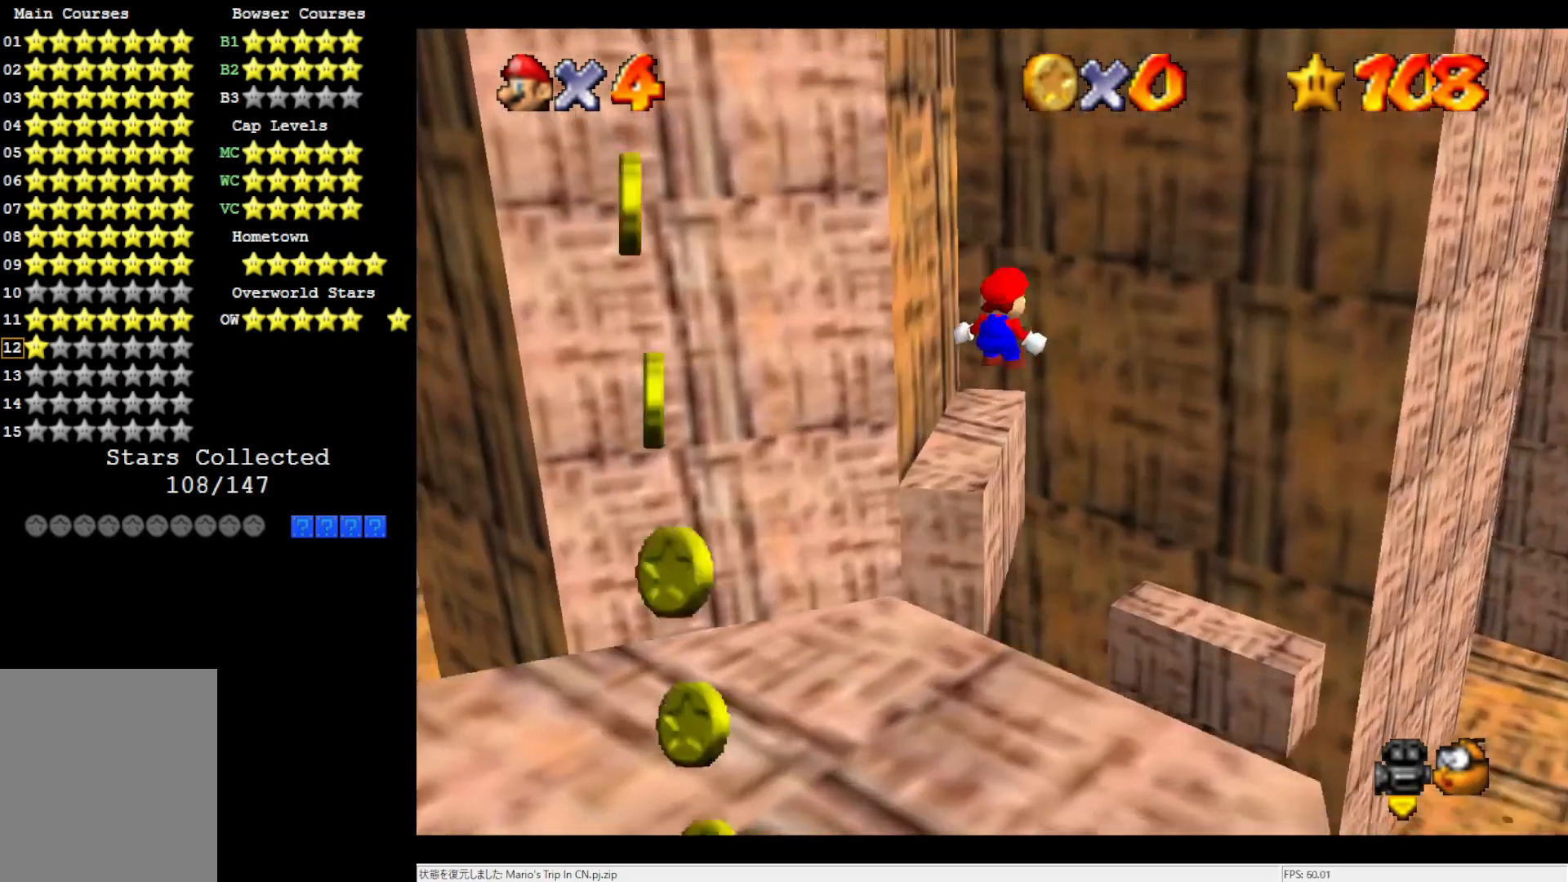
{"buttons": [], "left_stick": "center", "events": [[117, "C_RIGHT", "down"], [117, "left_stick", "center"], [267, "C_RIGHT", "up"]]}
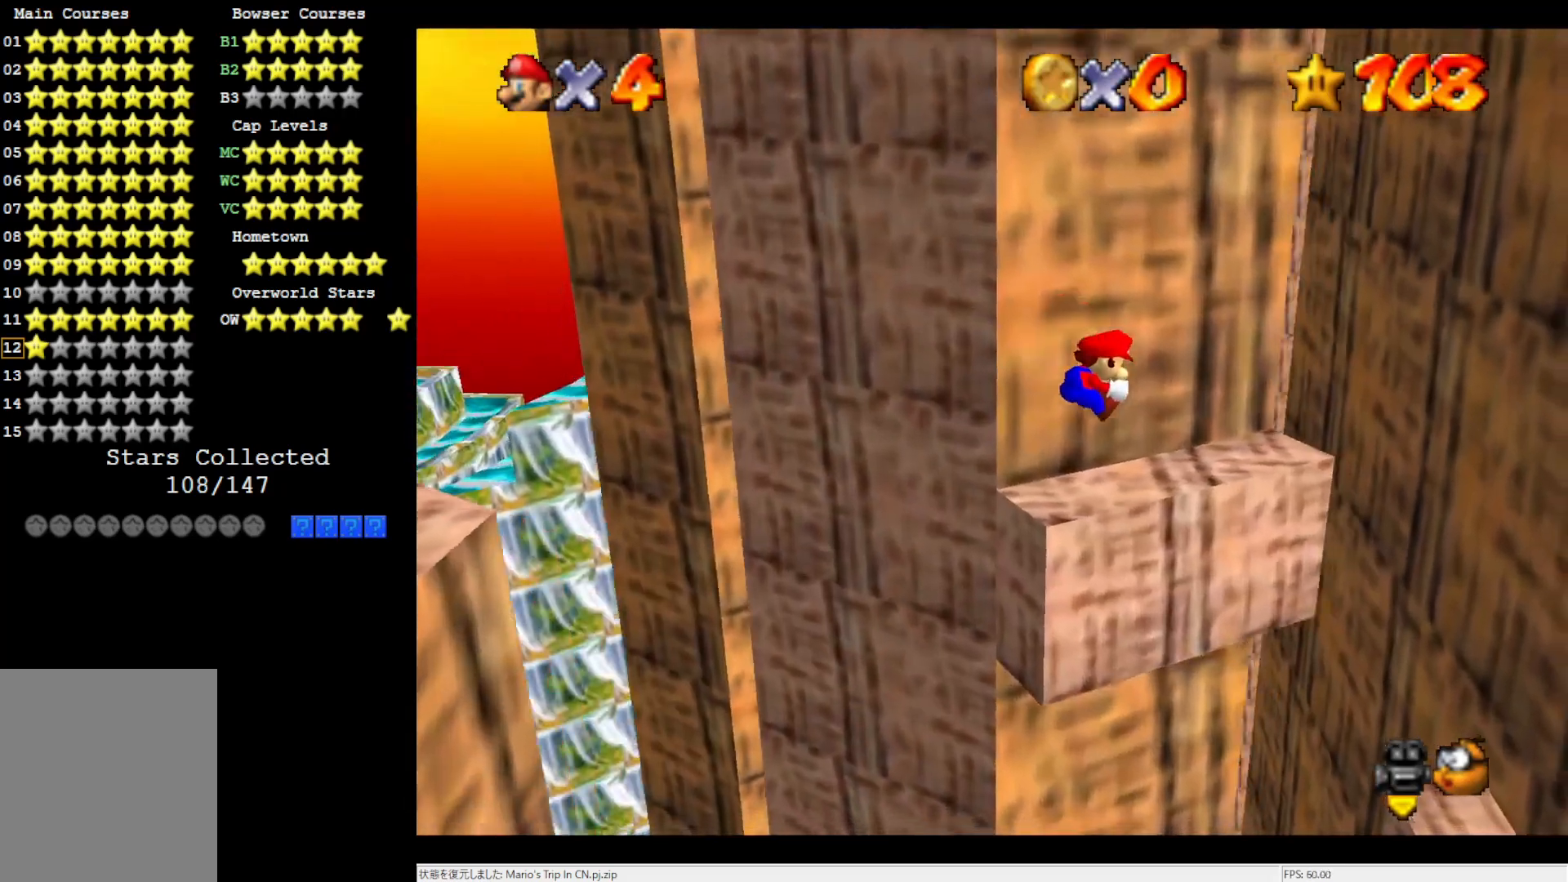
{"buttons": [], "left_stick": "right", "events": [[383, "left_stick", "right"]]}
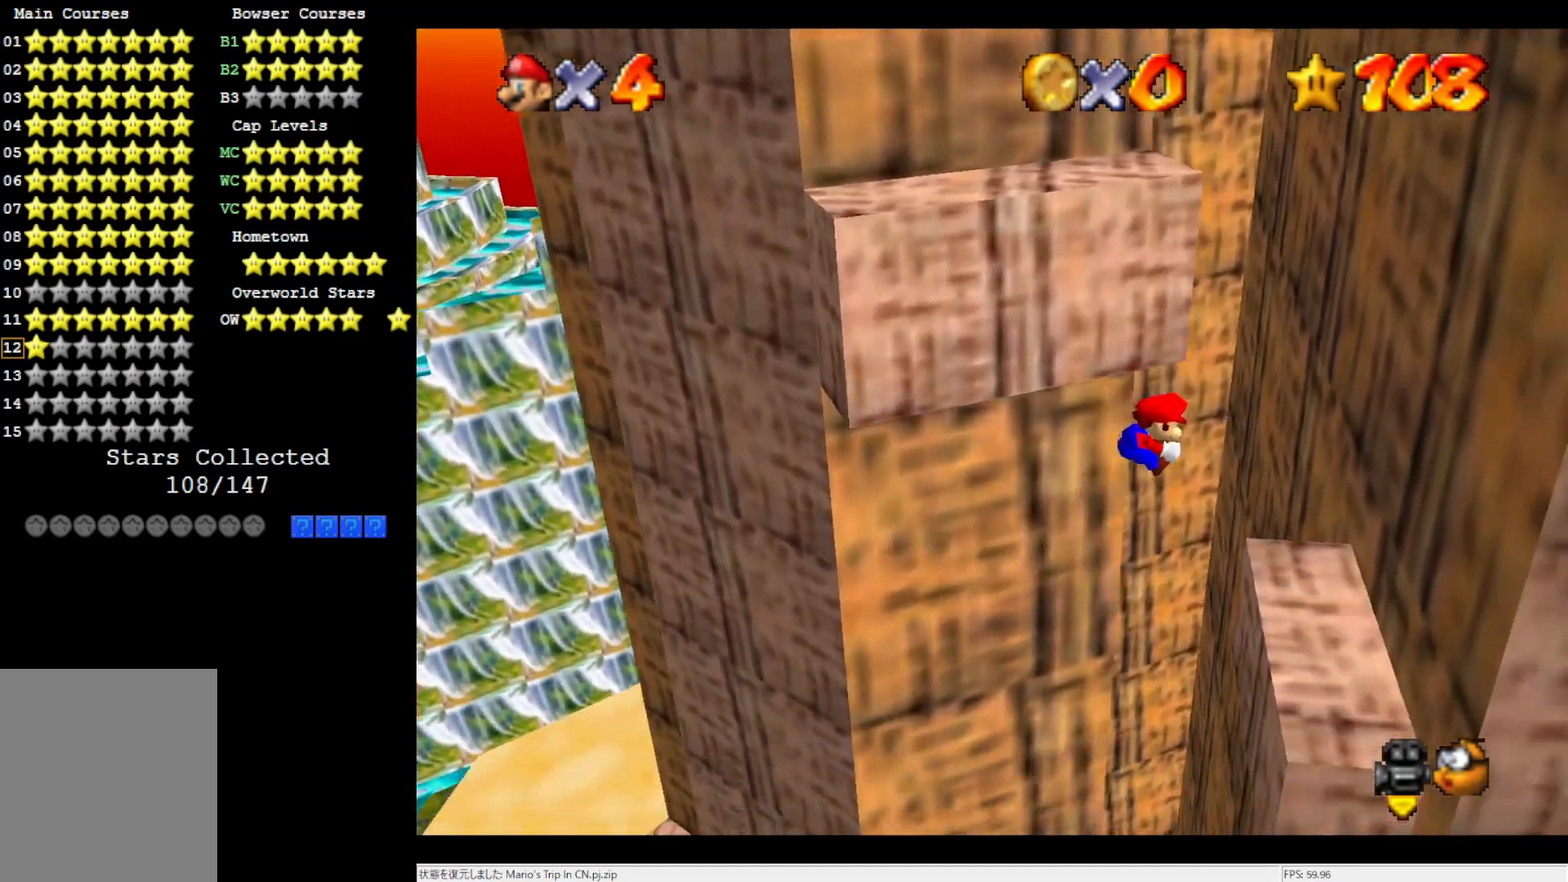
{"buttons": [], "left_stick": "center", "events": [[33, "left_stick", "center"], [367, "A", "down"], [500, "A", "up"]]}
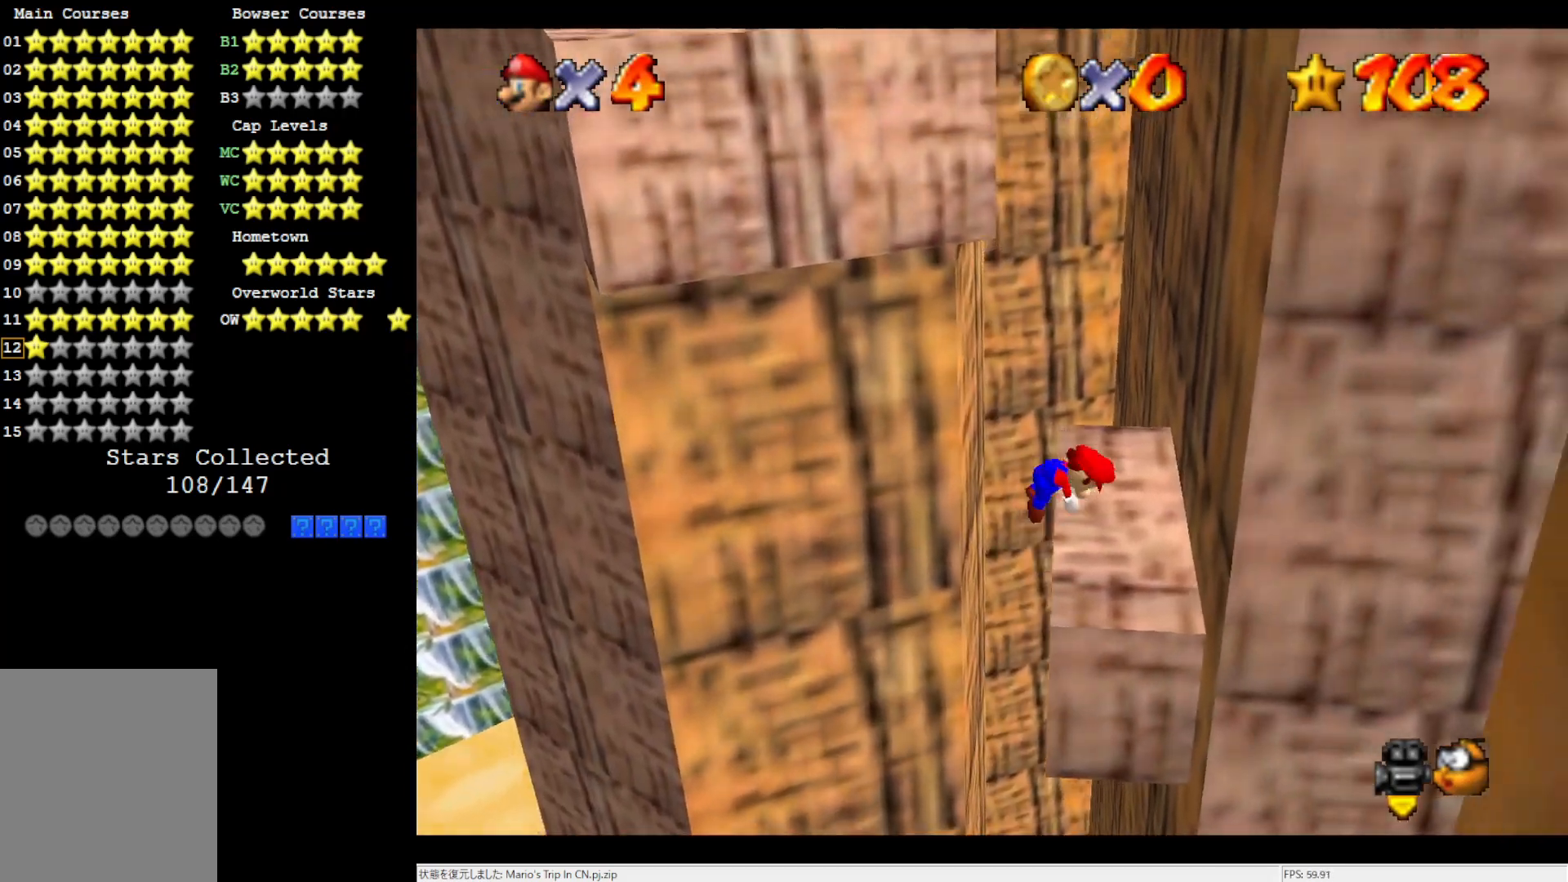
{"buttons": ["C_LEFT"], "left_stick": "center", "events": [[133, "C_LEFT", "down"], [200, "C_LEFT", "up"], [300, "C_LEFT", "down"], [367, "C_LEFT", "up"], [467, "C_LEFT", "down"]]}
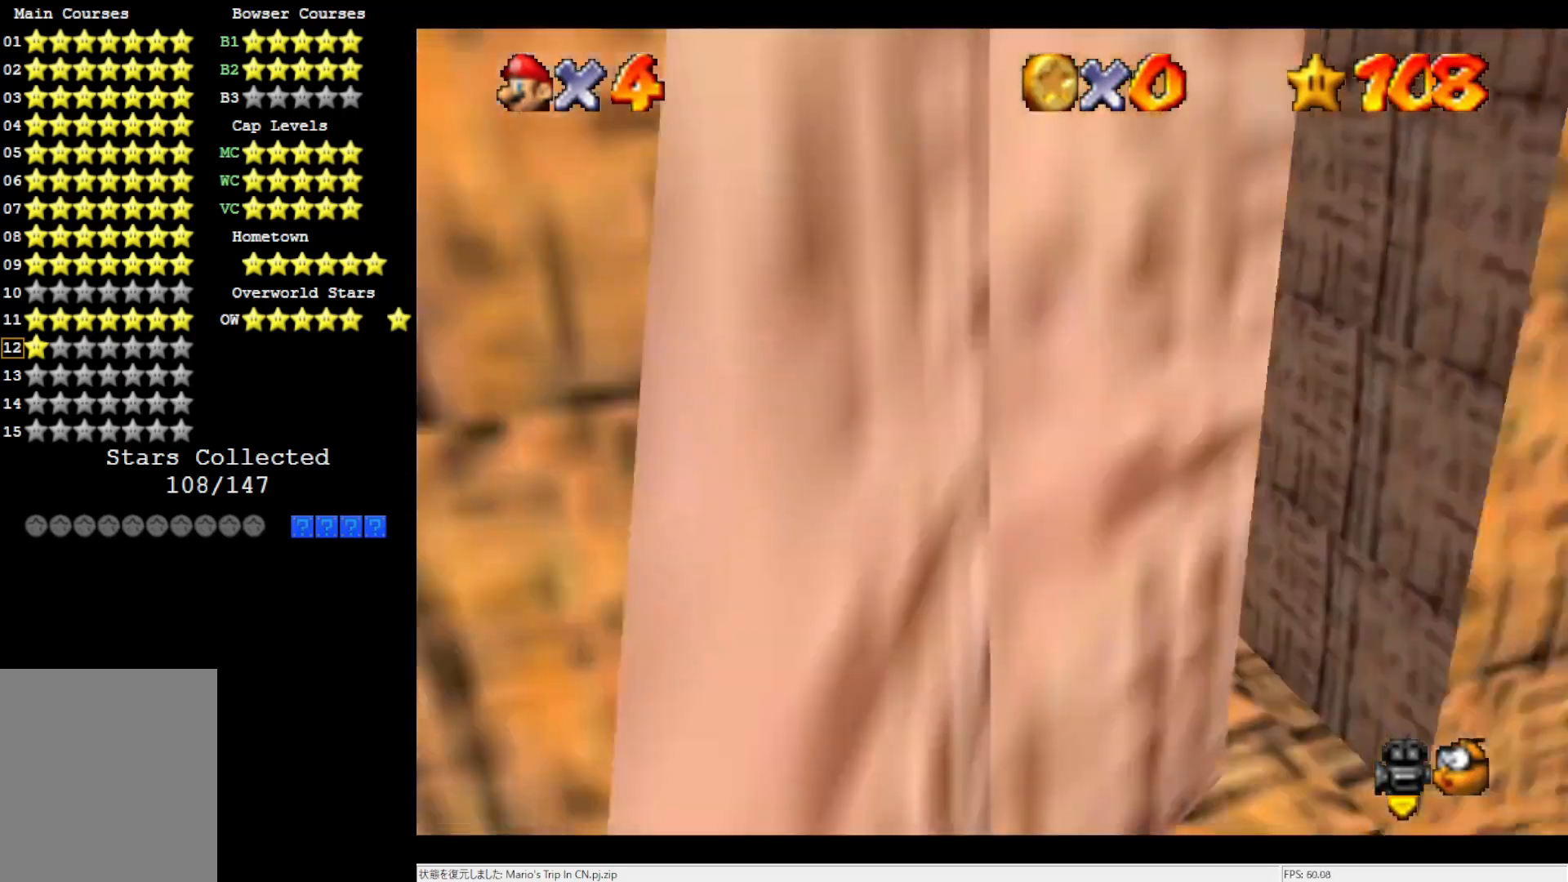
{"buttons": [], "left_stick": "center", "events": [[83, "C_LEFT", "up"], [167, "C_LEFT", "down"], [267, "C_LEFT", "up"]]}
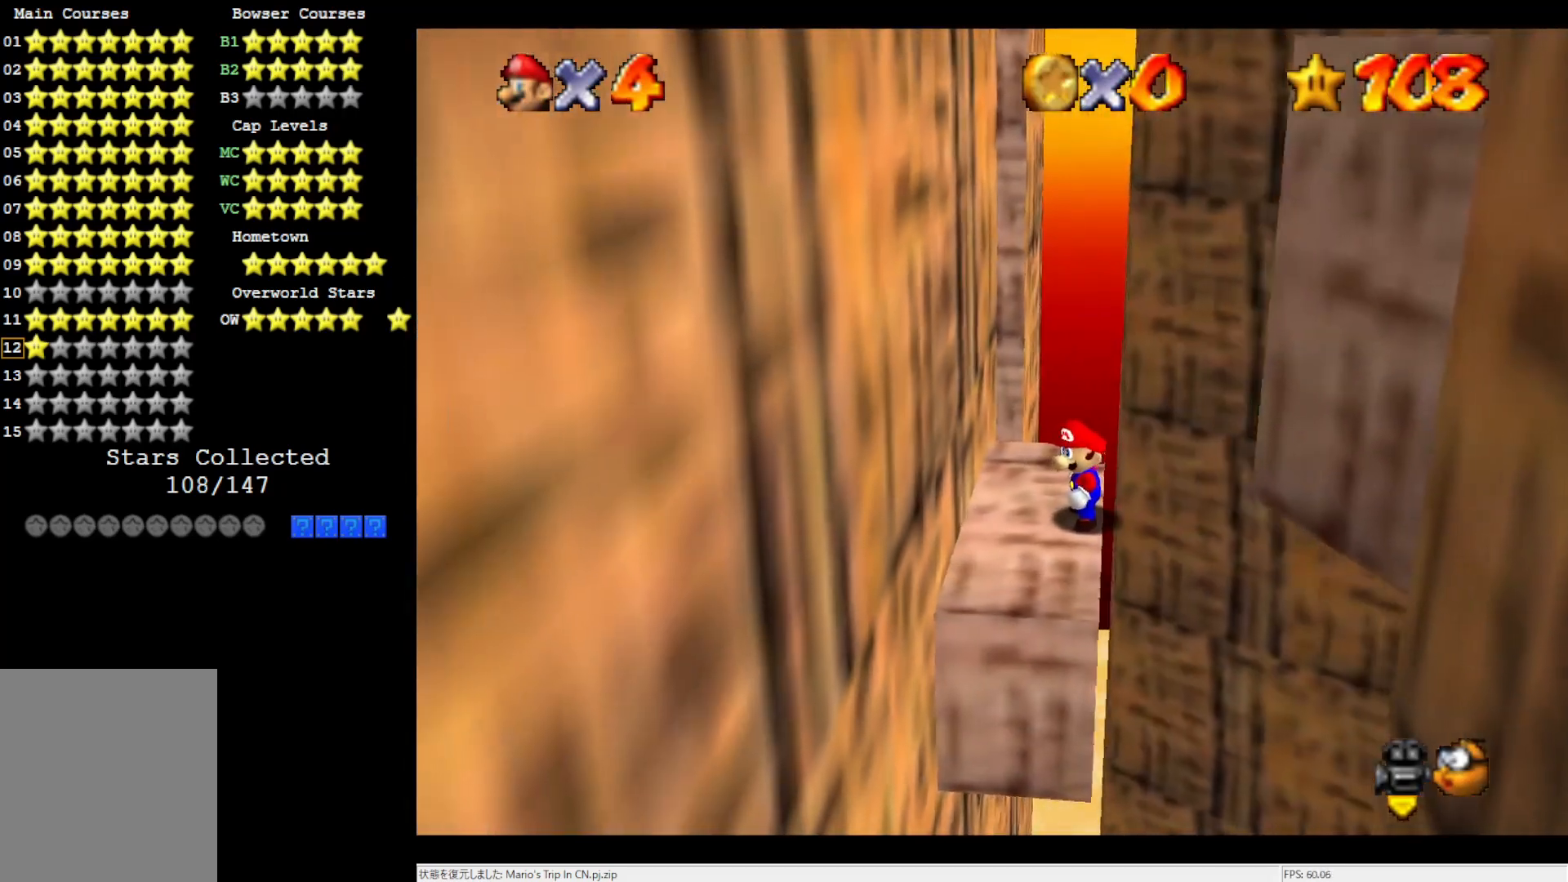
{"buttons": ["A"], "left_stick": "center", "events": [[467, "A", "down"]]}
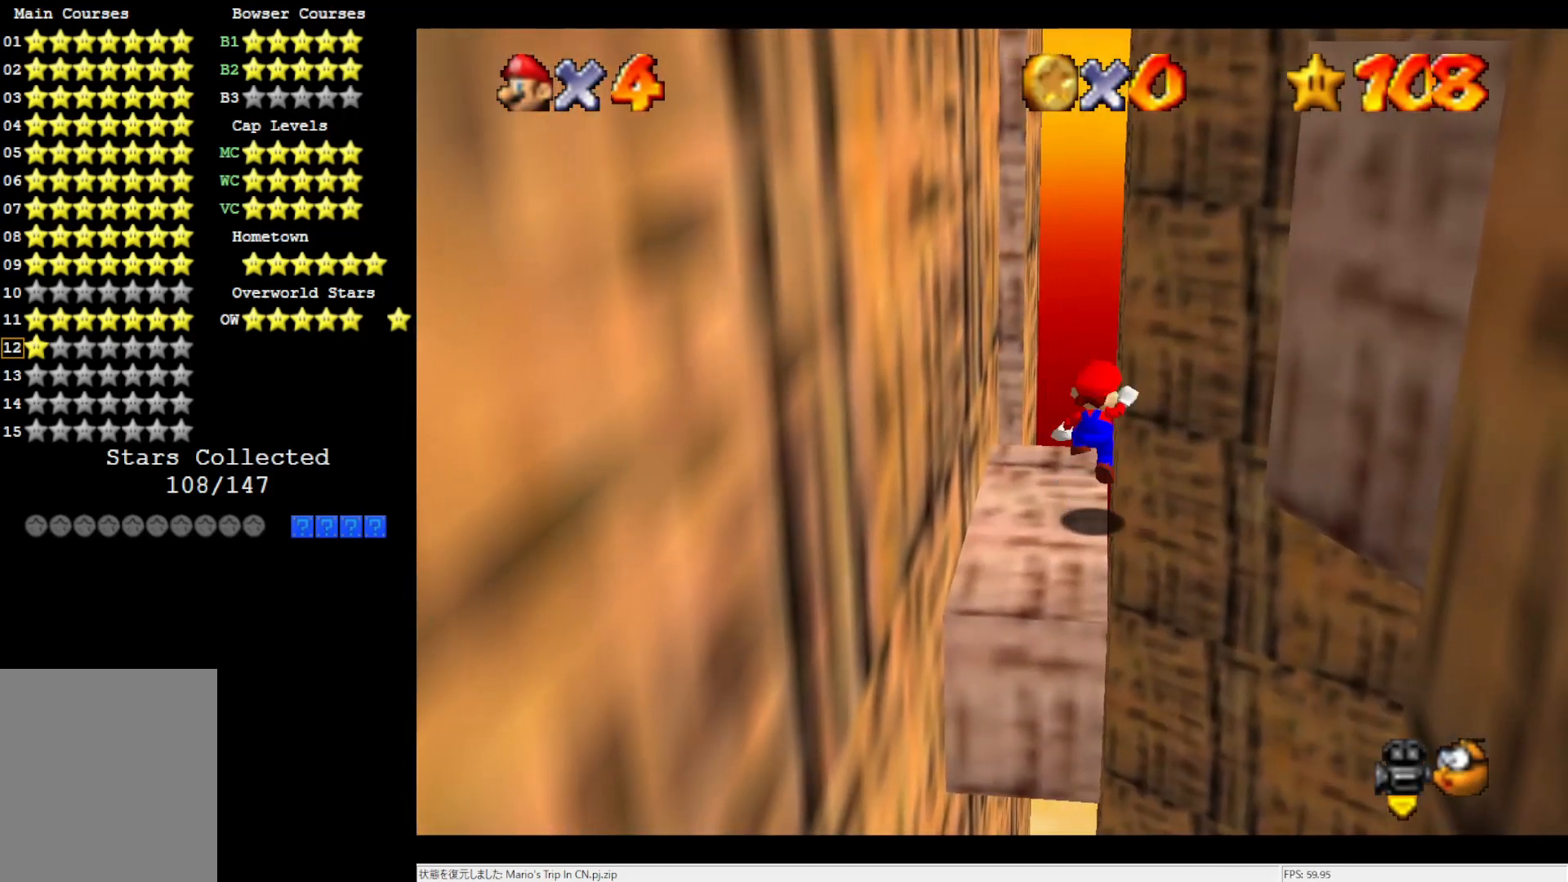
{"buttons": [], "left_stick": "center", "events": [[33, "left_stick", "down-left"], [50, "A", "up"], [400, "left_stick", "center"]]}
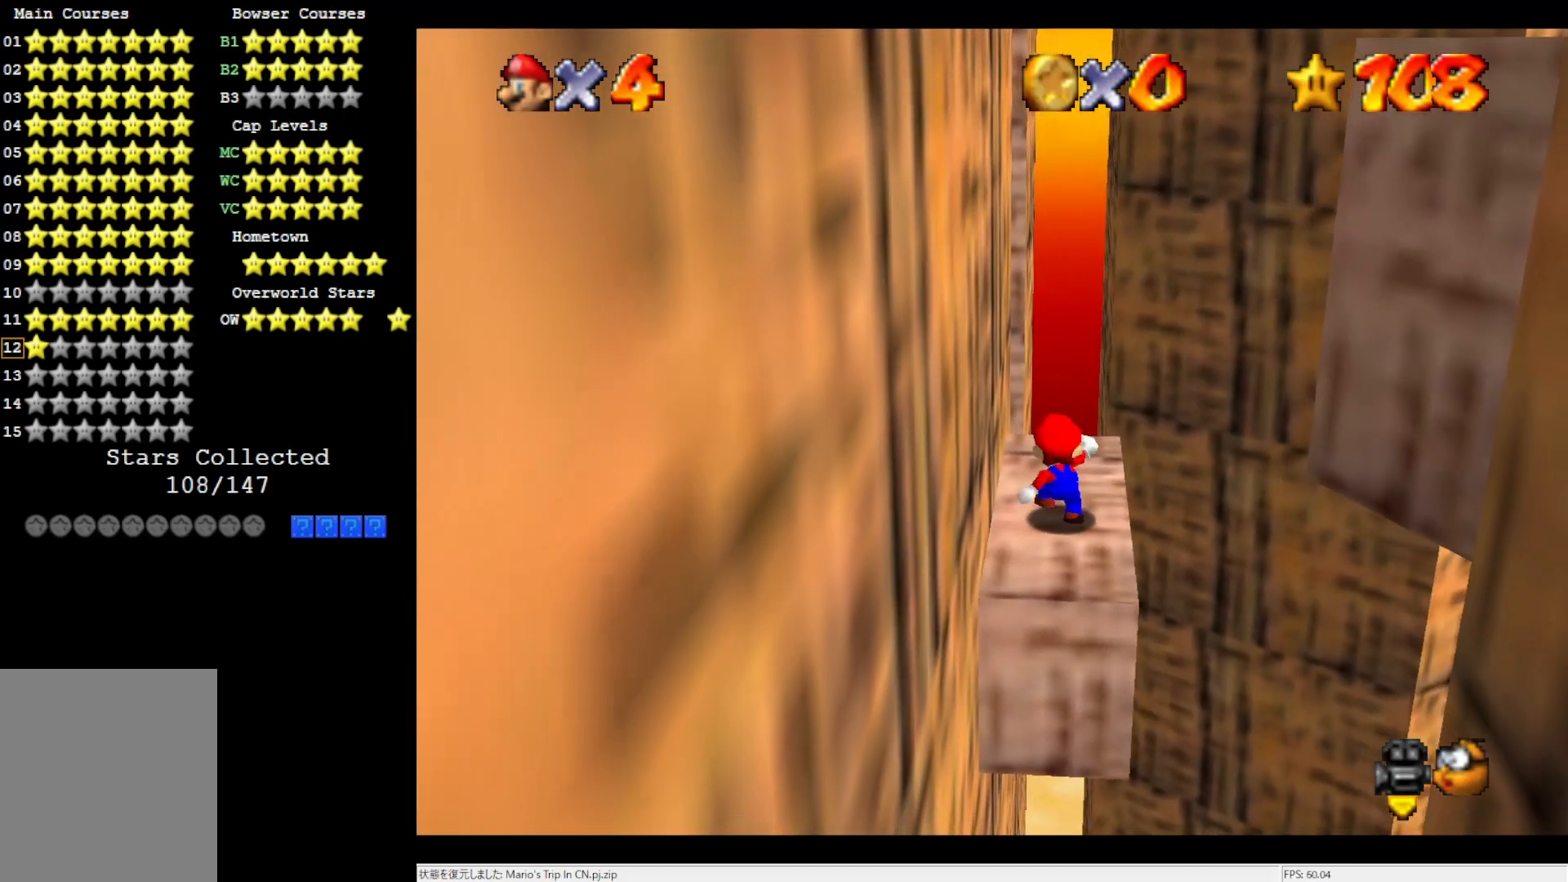
{"buttons": [], "left_stick": "up", "events": [[117, "left_stick", "up-left"], [300, "left_stick", "up"]]}
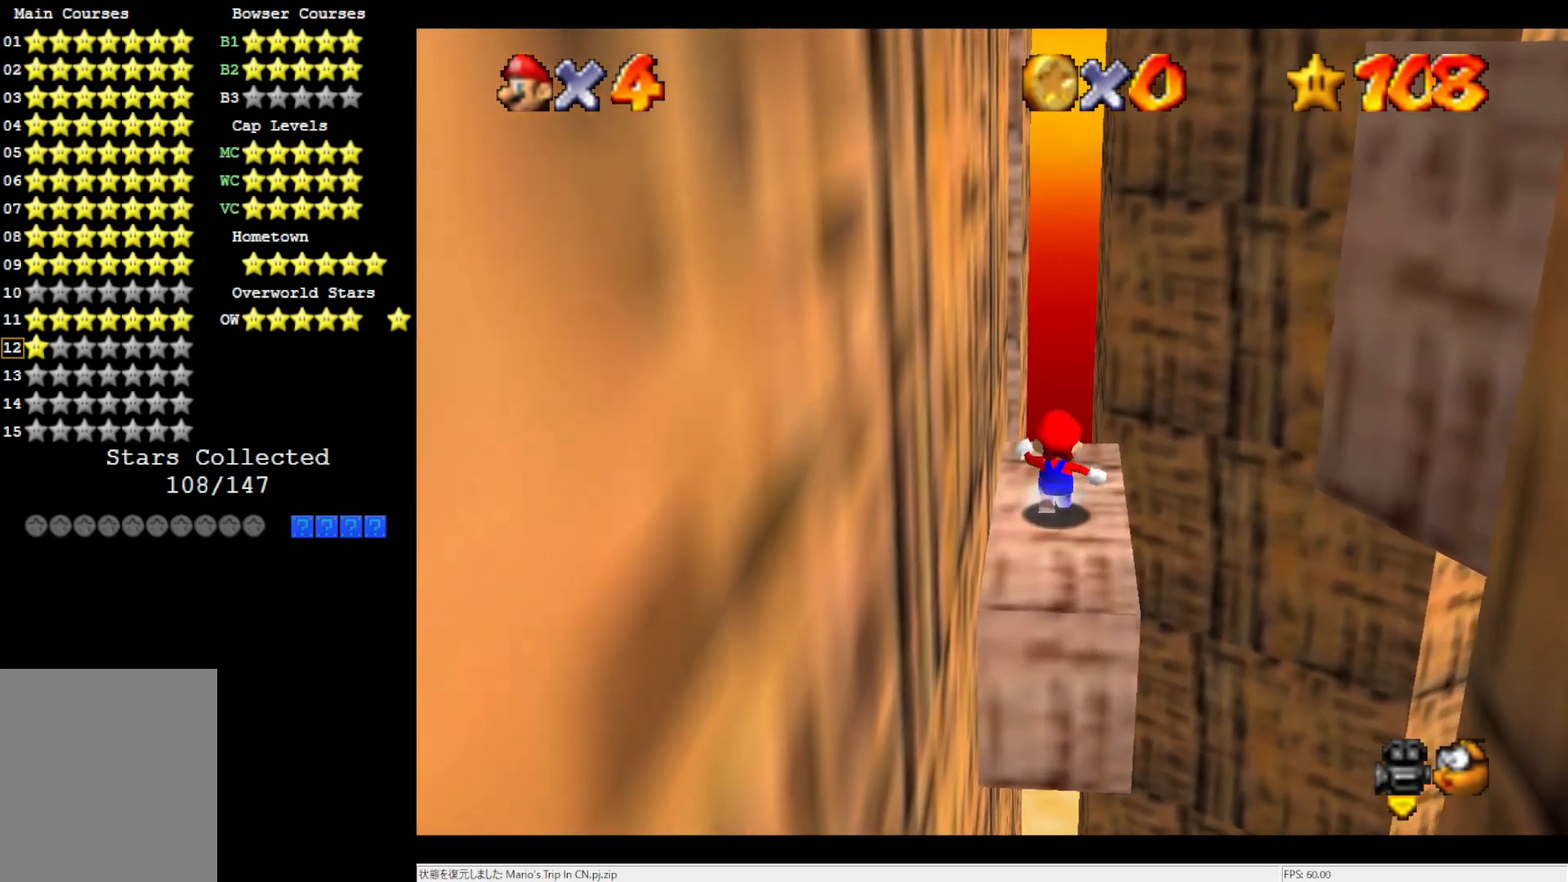
{"buttons": [], "left_stick": "up", "events": [[267, "Z", "down"], [333, "A", "down"], [500, "A", "up"], [500, "Z", "up"]]}
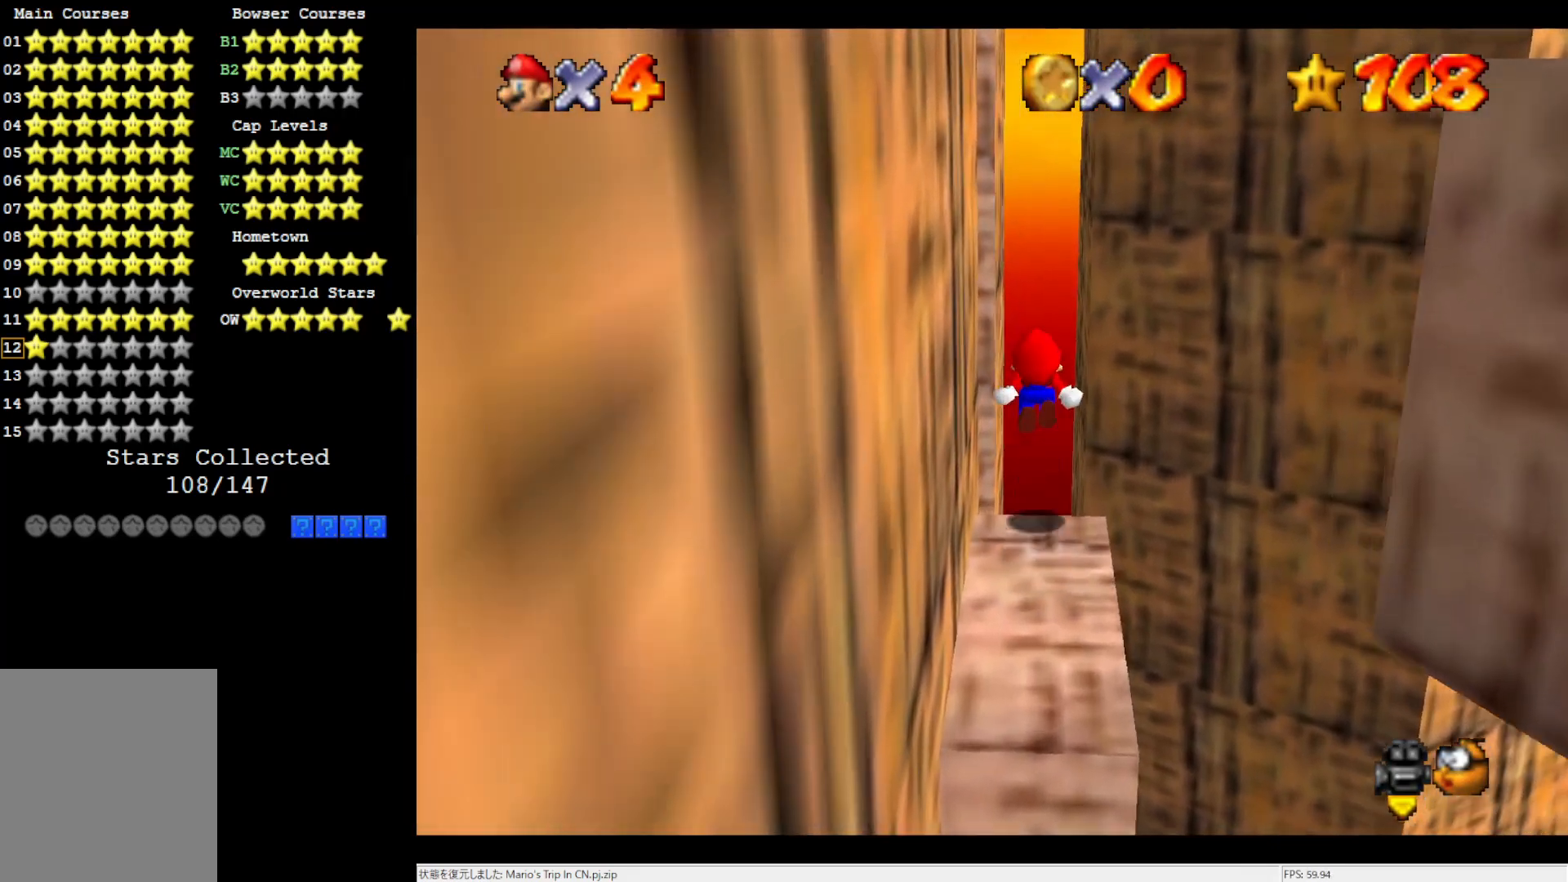
{"buttons": [], "left_stick": "up-left", "events": [[167, "left_stick", "up-left"], [200, "C_RIGHT", "down"], [267, "C_RIGHT", "up"], [317, "C_RIGHT", "down"], [433, "C_RIGHT", "up"]]}
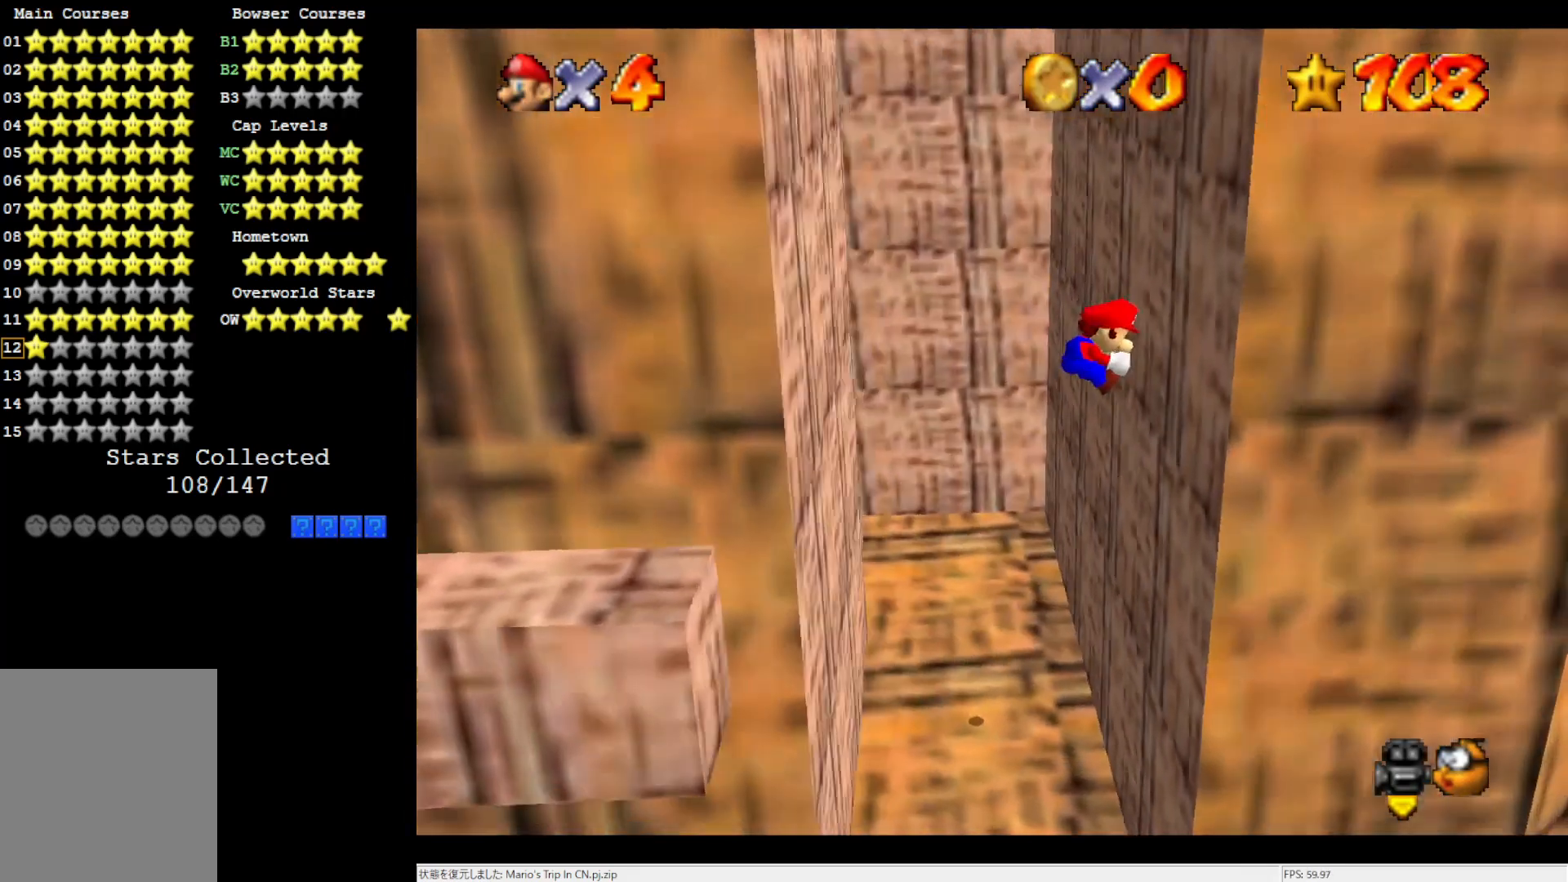
{"buttons": ["A"], "left_stick": "left", "events": [[200, "left_stick", "center"], [233, "A", "down"], [267, "left_stick", "left"]]}
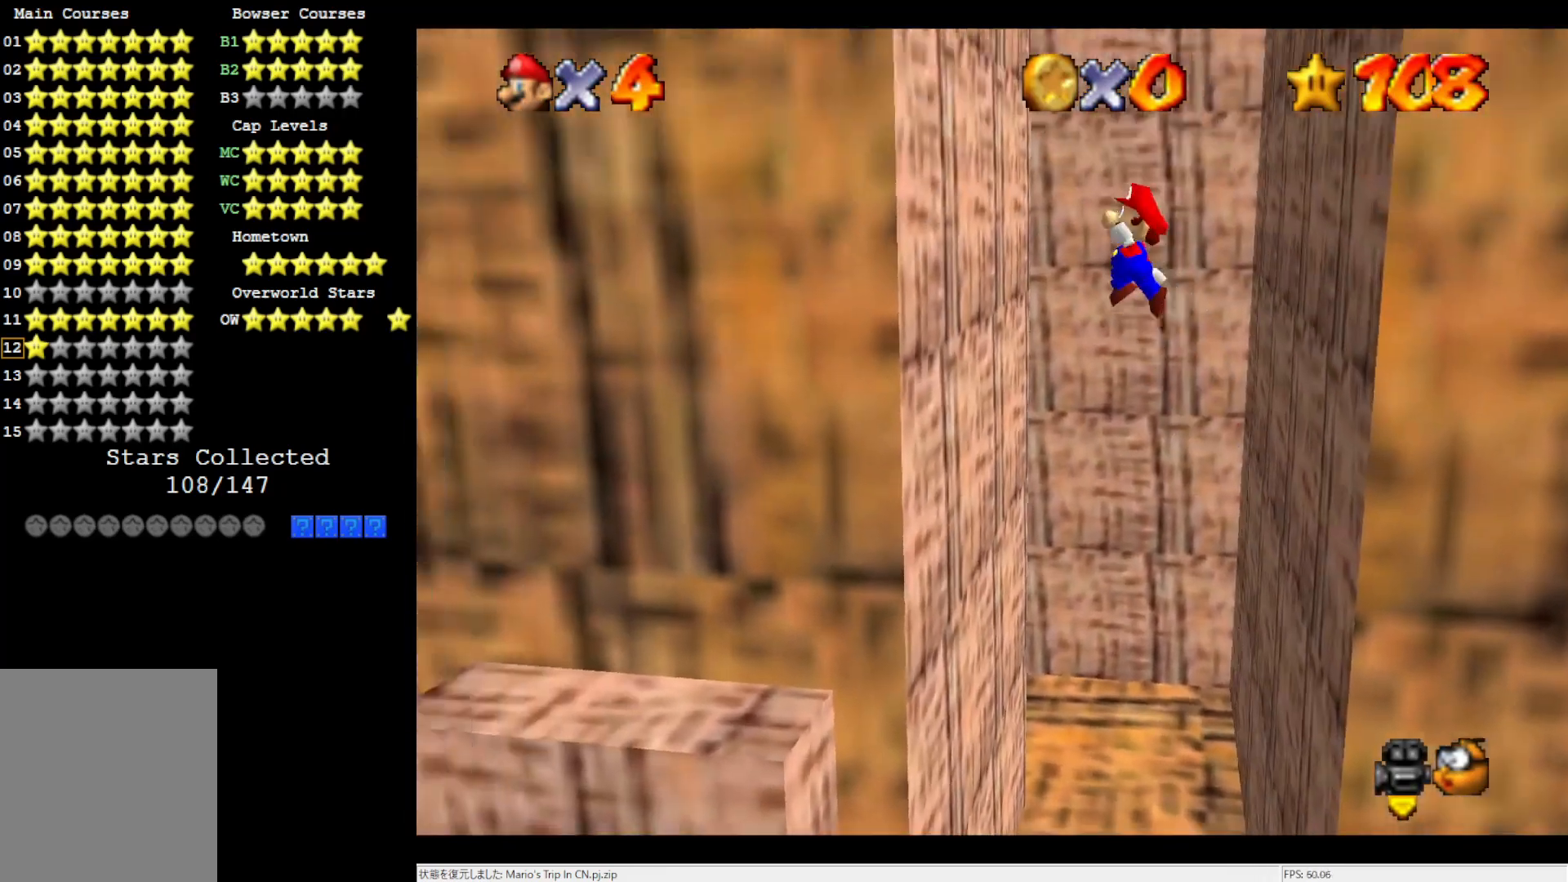
{"buttons": ["A", "C_LEFT"], "left_stick": "right", "events": [[133, "left_stick", "center"], [200, "A", "up"], [367, "A", "down"], [367, "left_stick", "right"], [467, "C_LEFT", "down"]]}
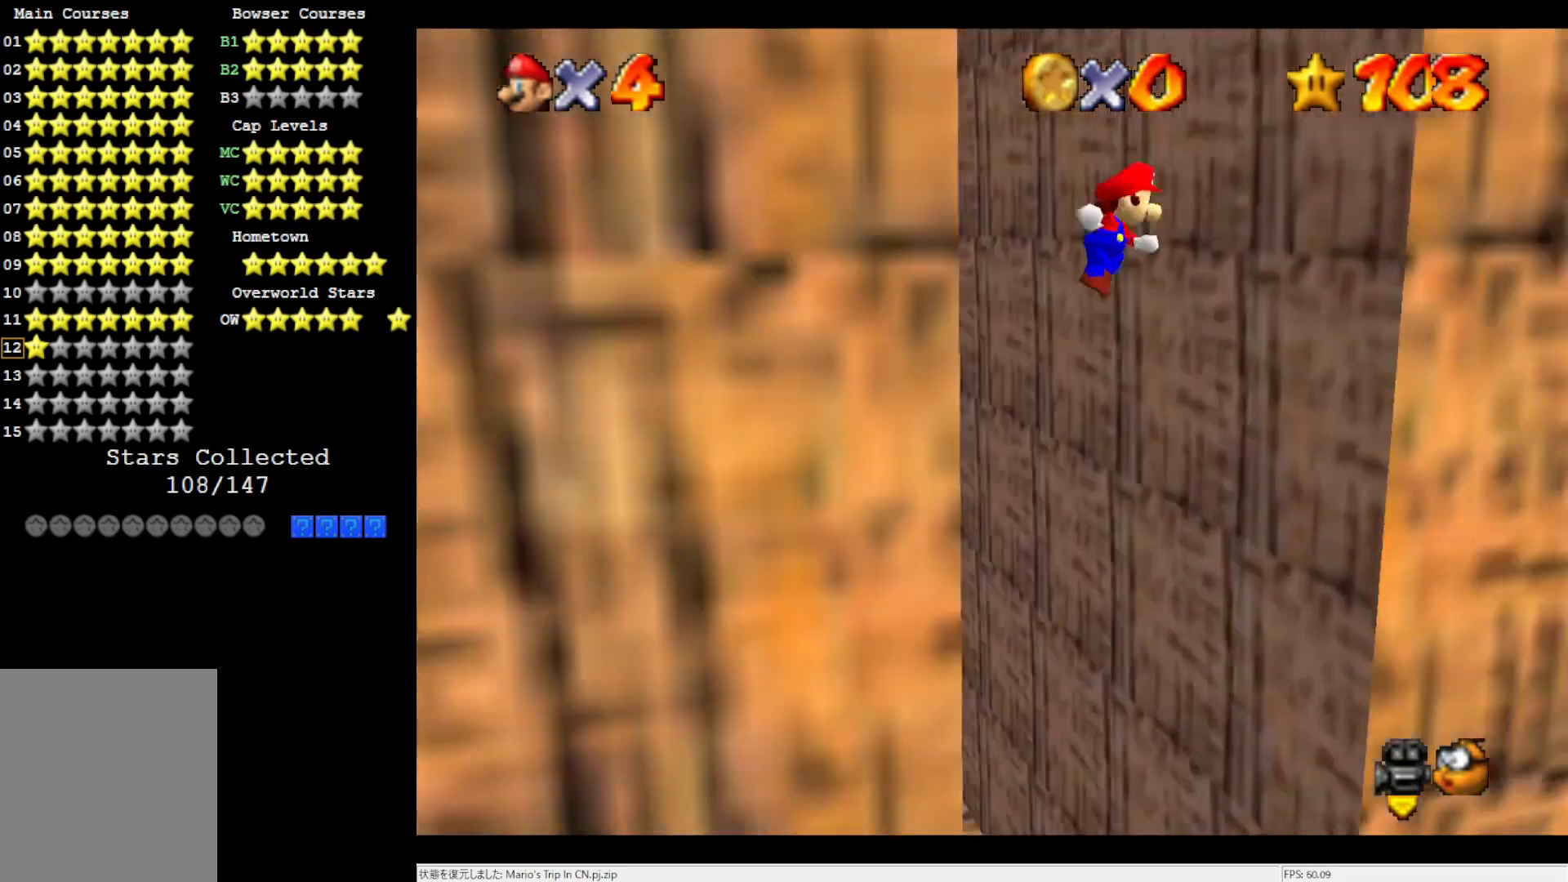
{"buttons": ["A"], "left_stick": "down", "events": [[33, "C_LEFT", "up"], [67, "left_stick", "up-right"], [83, "C_LEFT", "down"], [200, "C_LEFT", "up"], [233, "A", "up"], [267, "left_stick", "up"], [467, "A", "down"], [467, "left_stick", "down"]]}
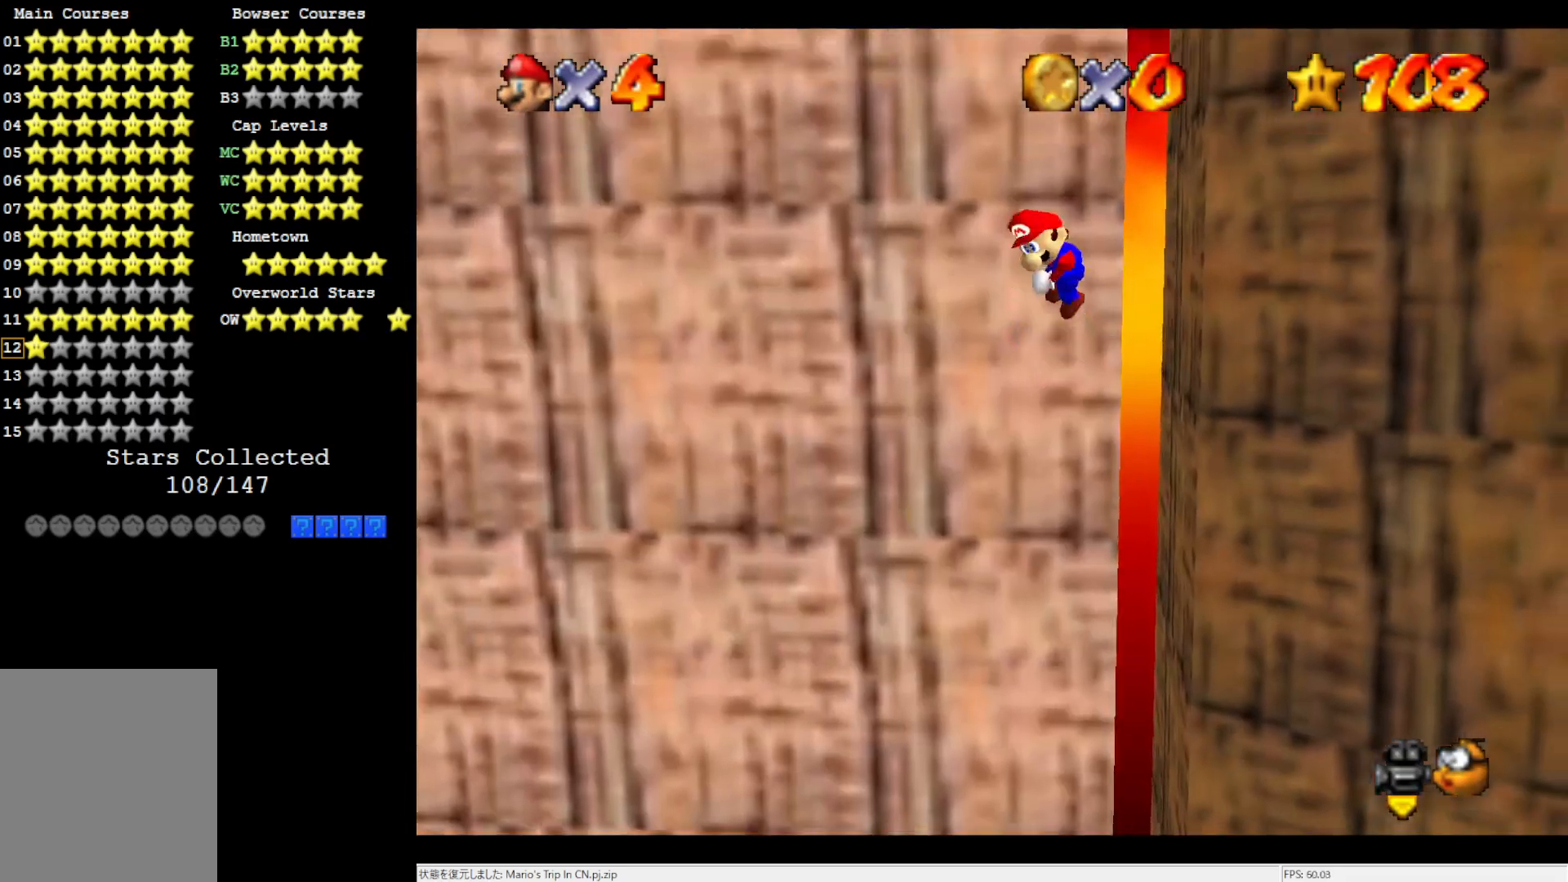
{"buttons": [], "left_stick": "down", "events": [[200, "A", "up"]]}
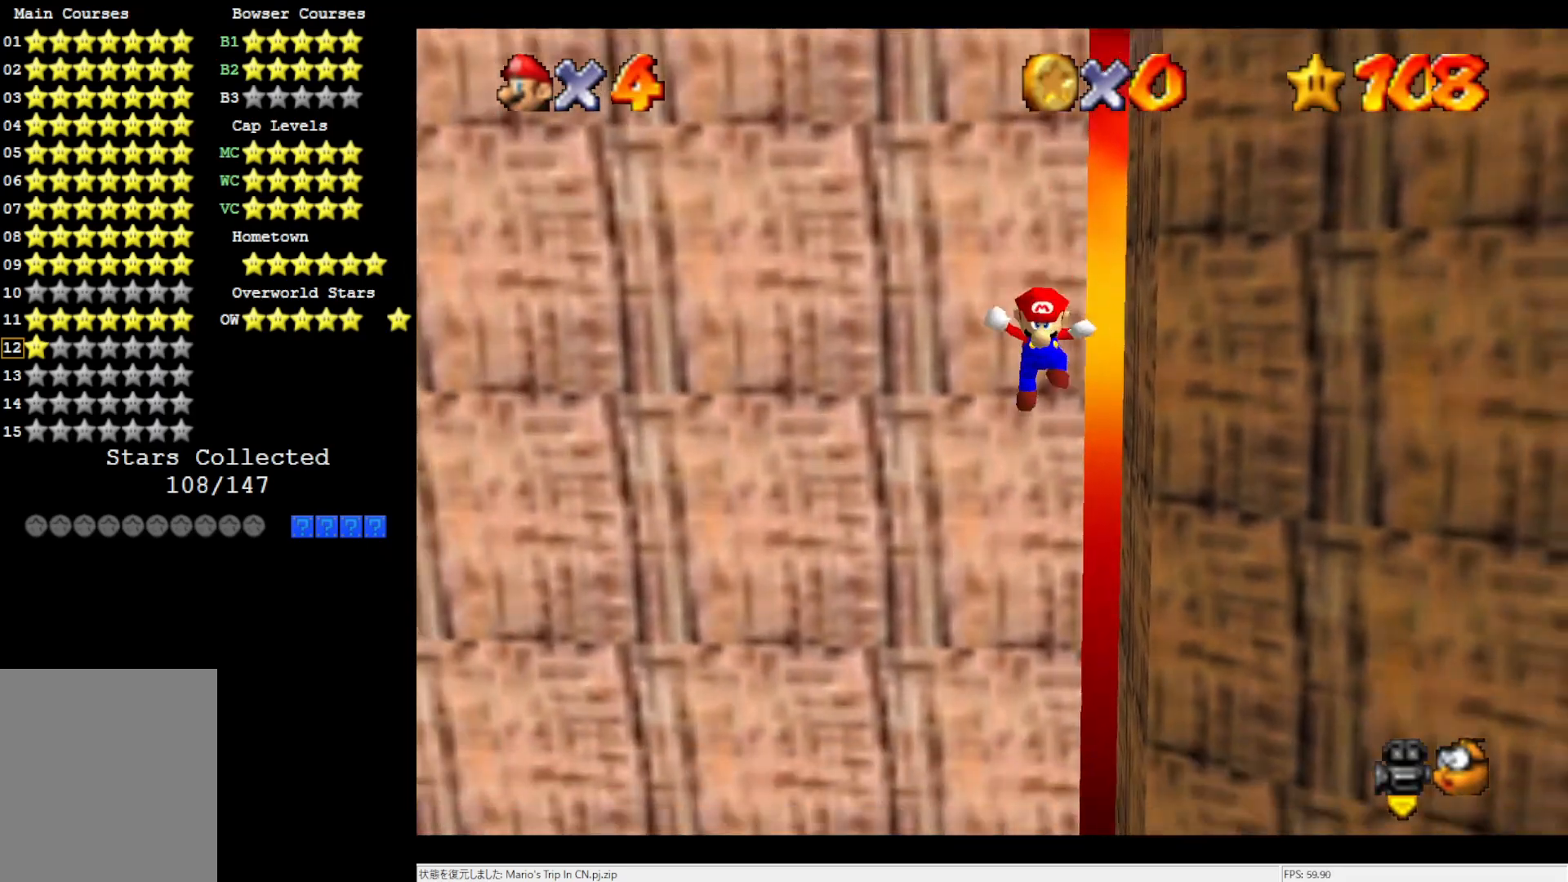
{"buttons": [], "left_stick": "up", "events": [[67, "A", "down"], [83, "left_stick", "up-right"], [233, "left_stick", "up"], [400, "A", "up"]]}
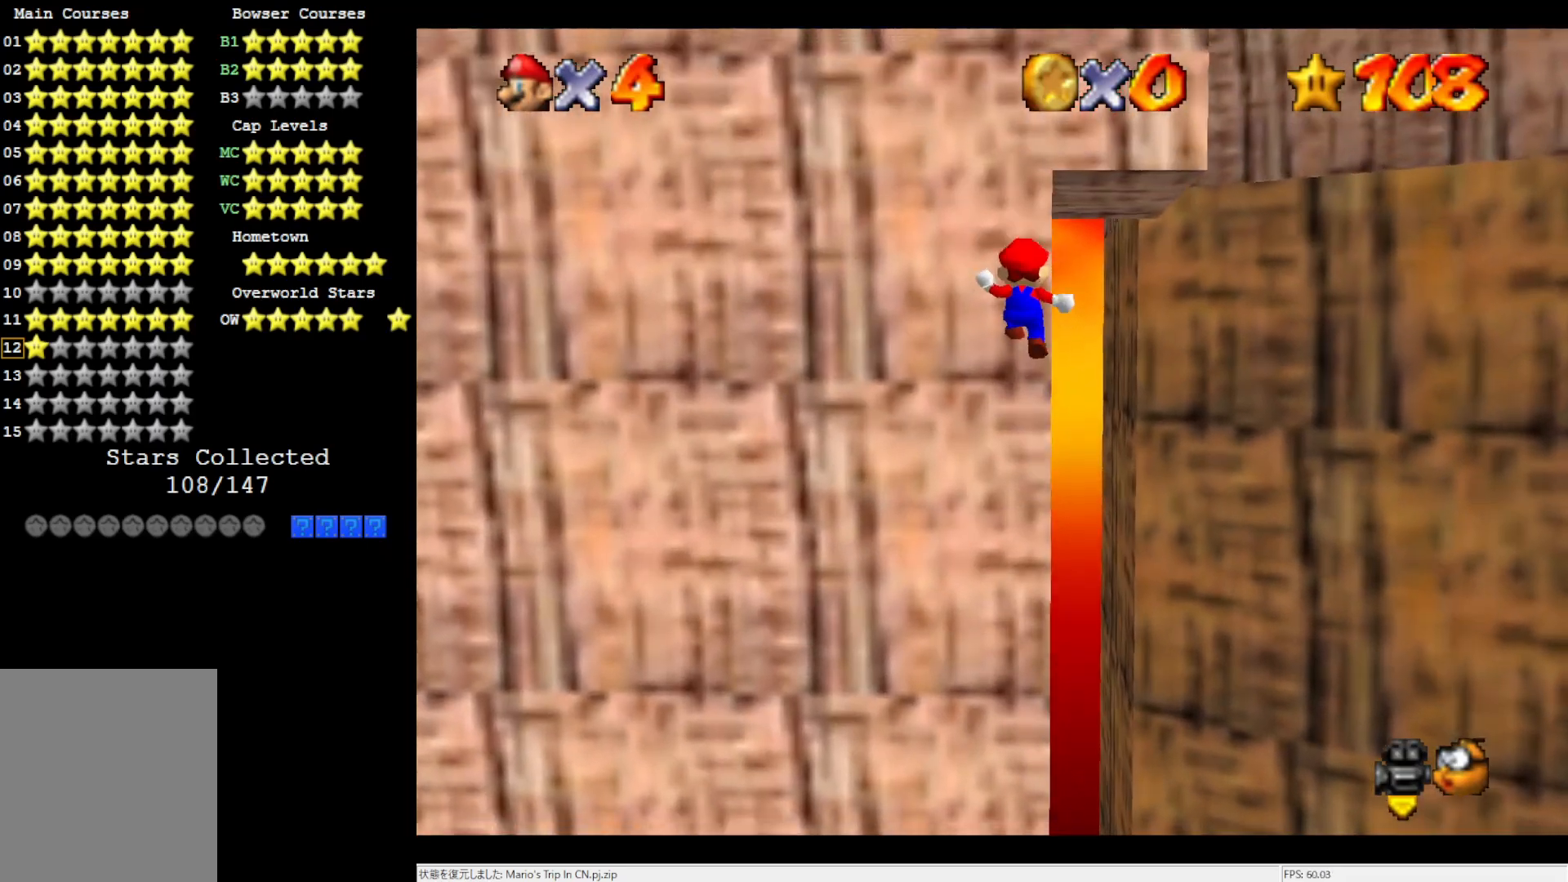
{"buttons": [], "left_stick": "down", "events": [[133, "left_stick", "down"], [167, "A", "down"], [300, "A", "up"]]}
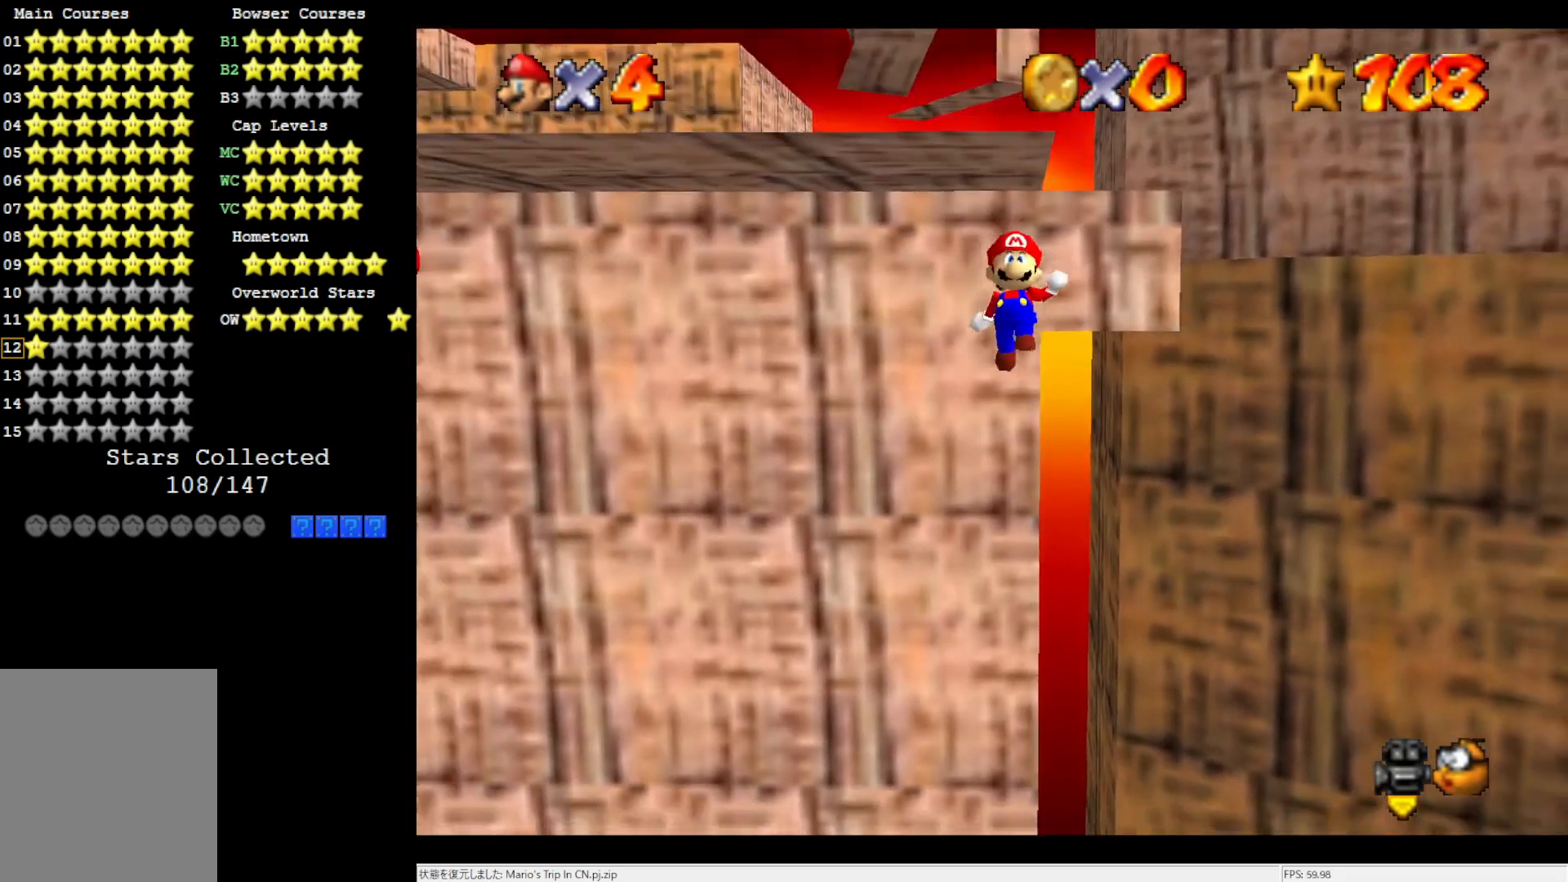
{"buttons": ["A"], "left_stick": "up-right", "events": [[200, "left_stick", "right"], [233, "A", "down"], [267, "left_stick", "up-right"]]}
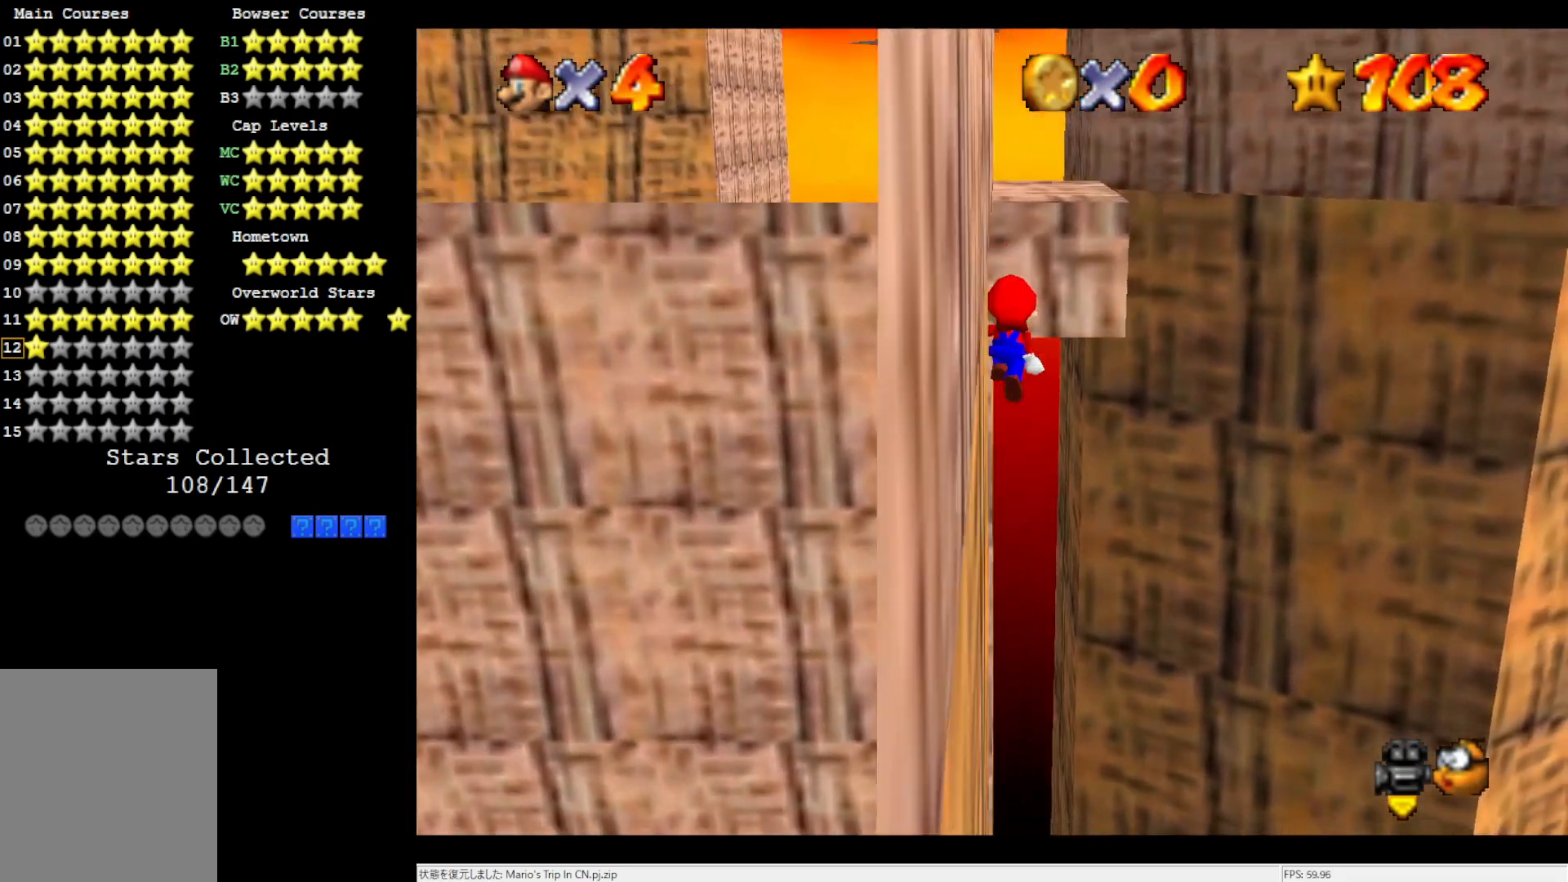
{"buttons": [], "left_stick": "down", "events": [[33, "left_stick", "up"], [167, "A", "up"], [267, "left_stick", "left"], [400, "A", "down"], [433, "left_stick", "down"], [500, "A", "up"]]}
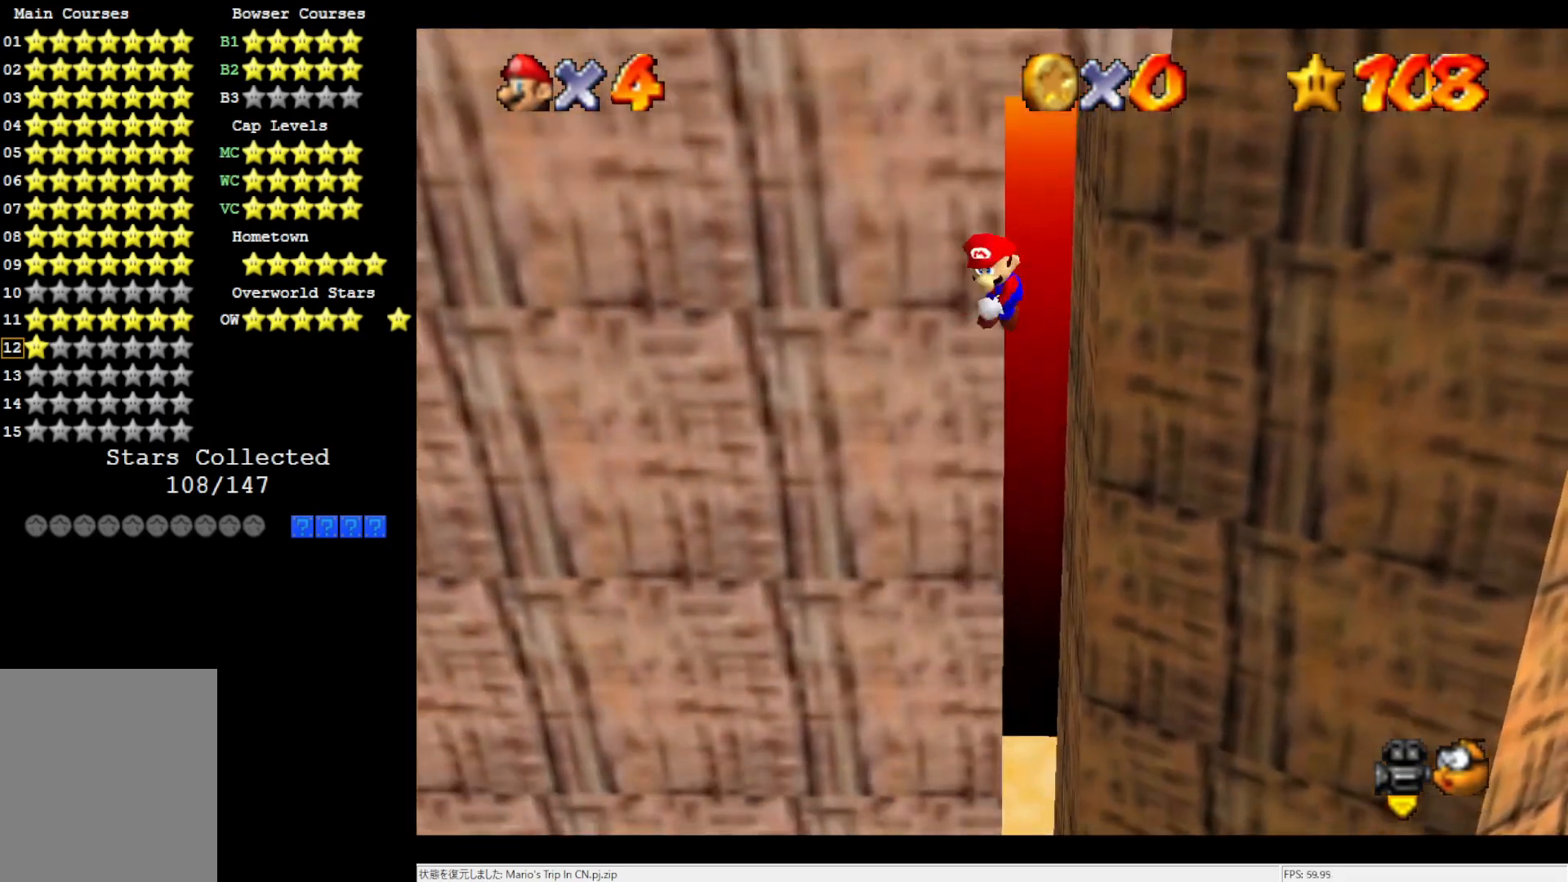
{"buttons": ["A"], "left_stick": "up-right", "events": [[33, "A", "down"], [300, "A", "up"], [467, "A", "down"], [500, "left_stick", "up-right"]]}
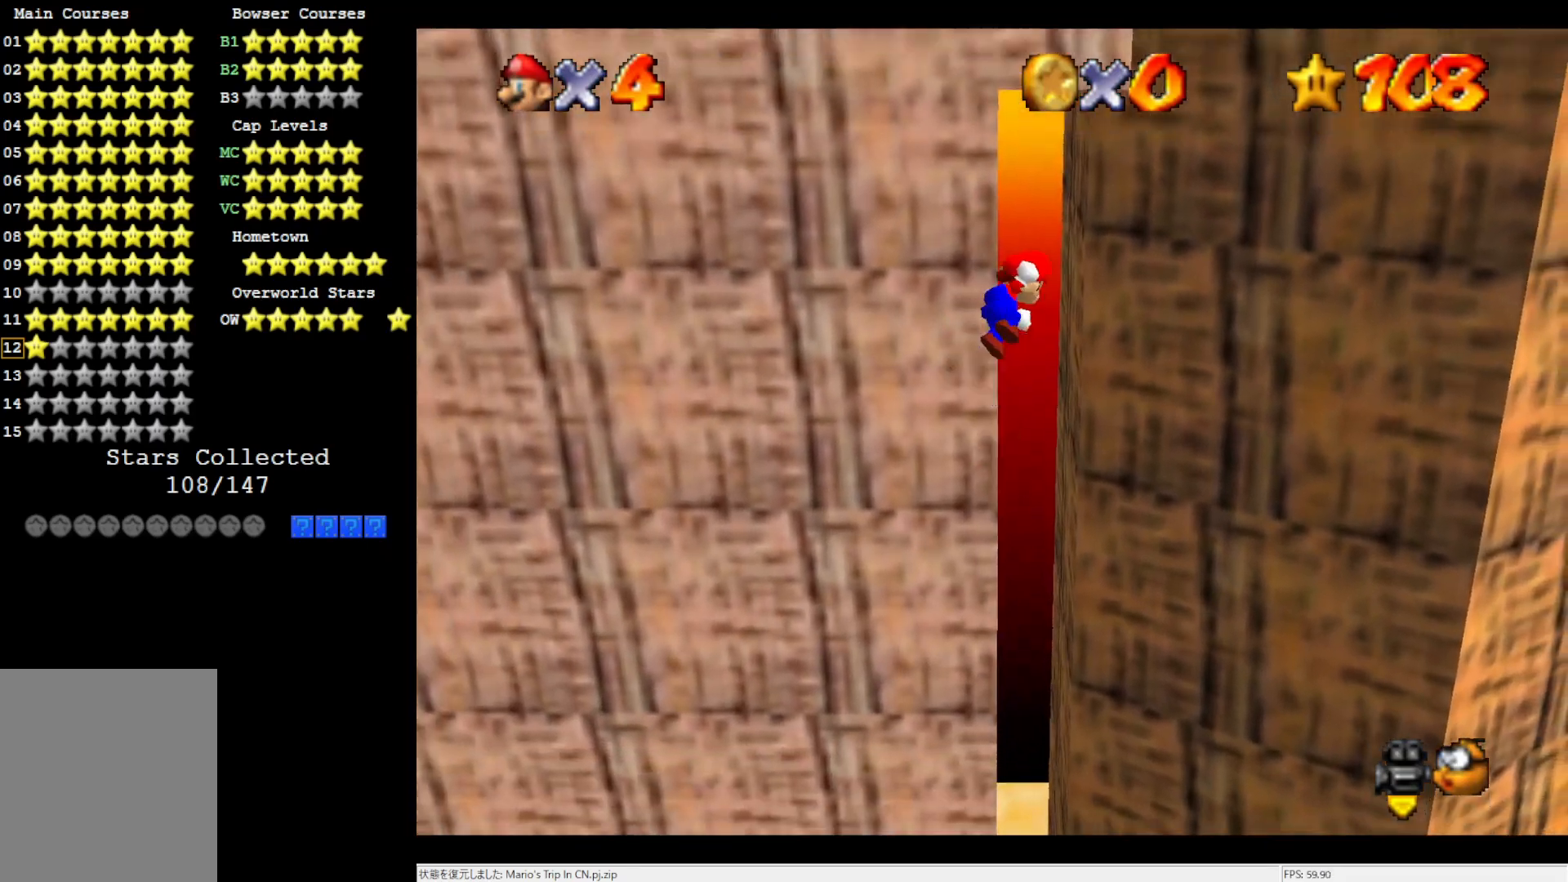
{"buttons": [], "left_stick": "up", "events": [[400, "left_stick", "up"], [433, "A", "up"]]}
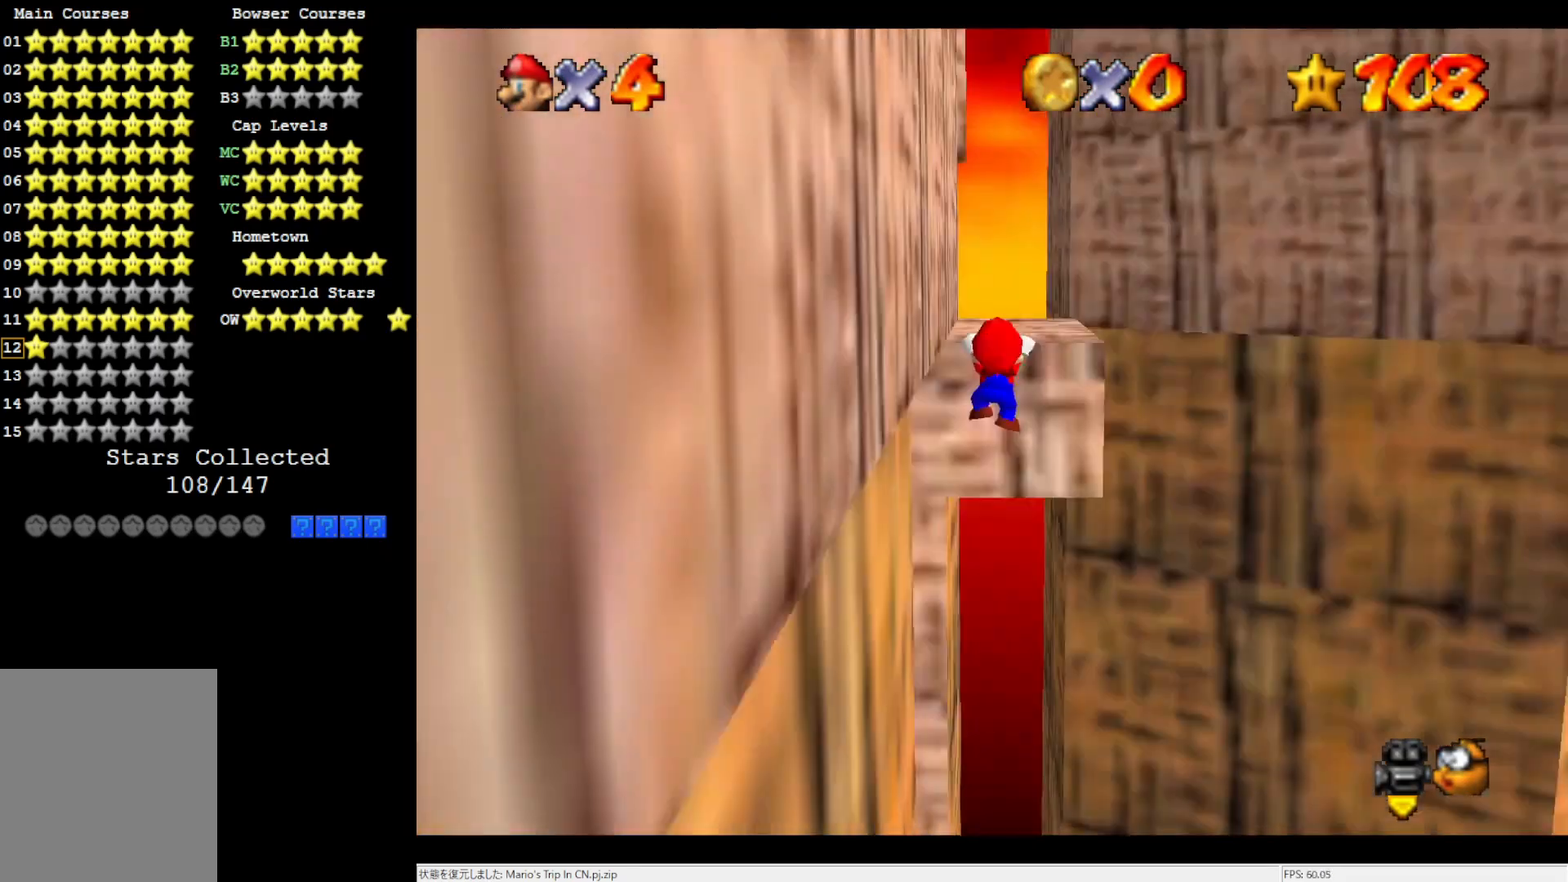
{"buttons": [], "left_stick": "up", "events": [[200, "A", "down"], [200, "left_stick", "center"], [300, "A", "up"], [367, "left_stick", "up"]]}
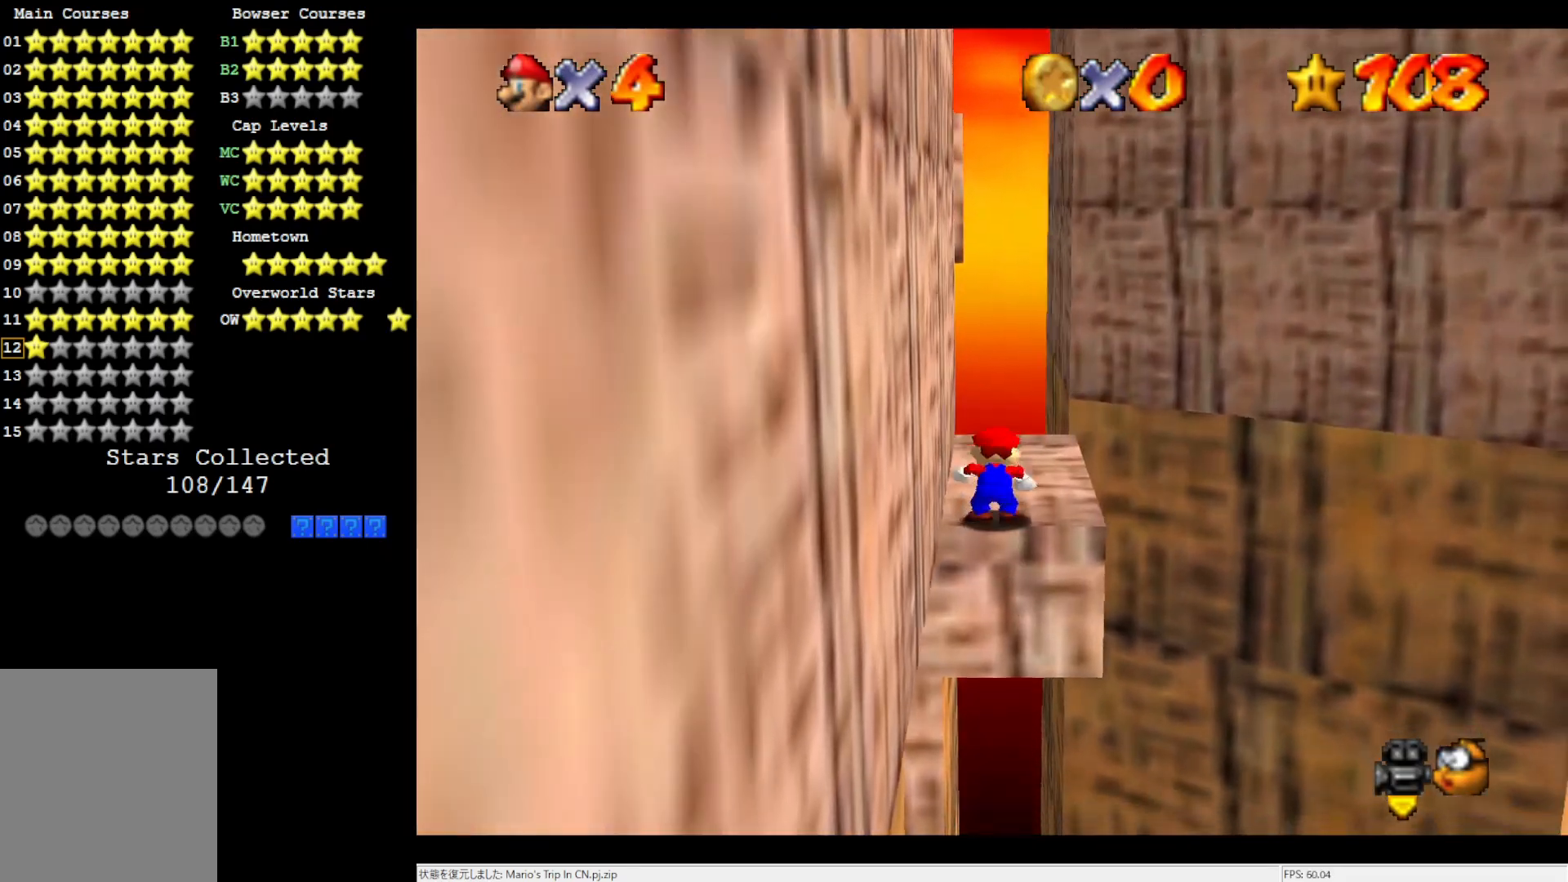
{"buttons": [], "left_stick": "up", "events": []}
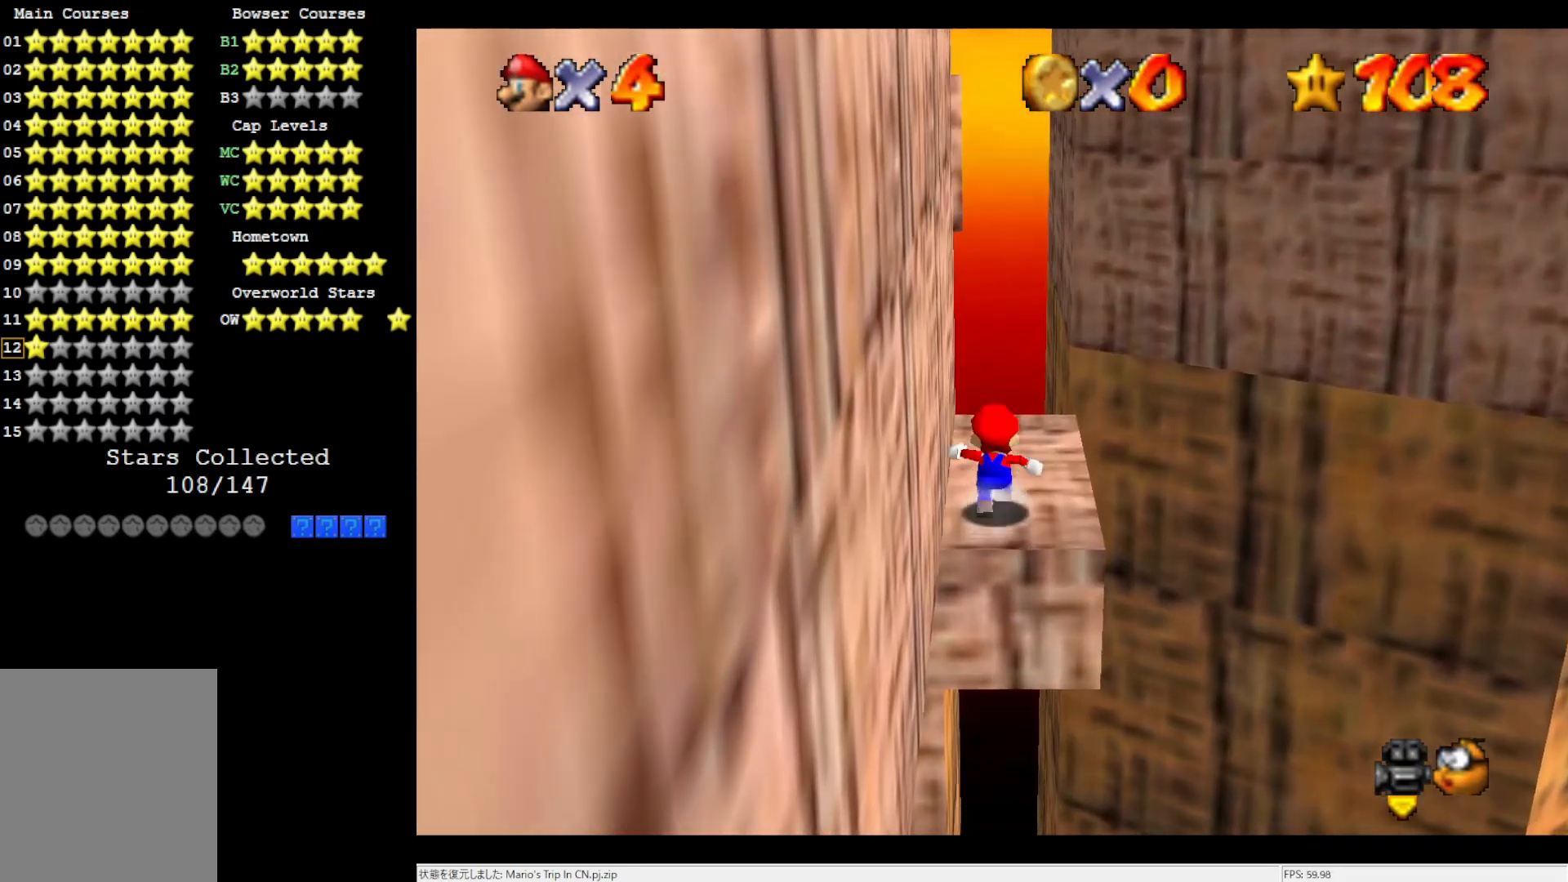
{"buttons": ["A", "Z"], "left_stick": "up", "events": [[433, "A", "down"], [433, "Z", "down"]]}
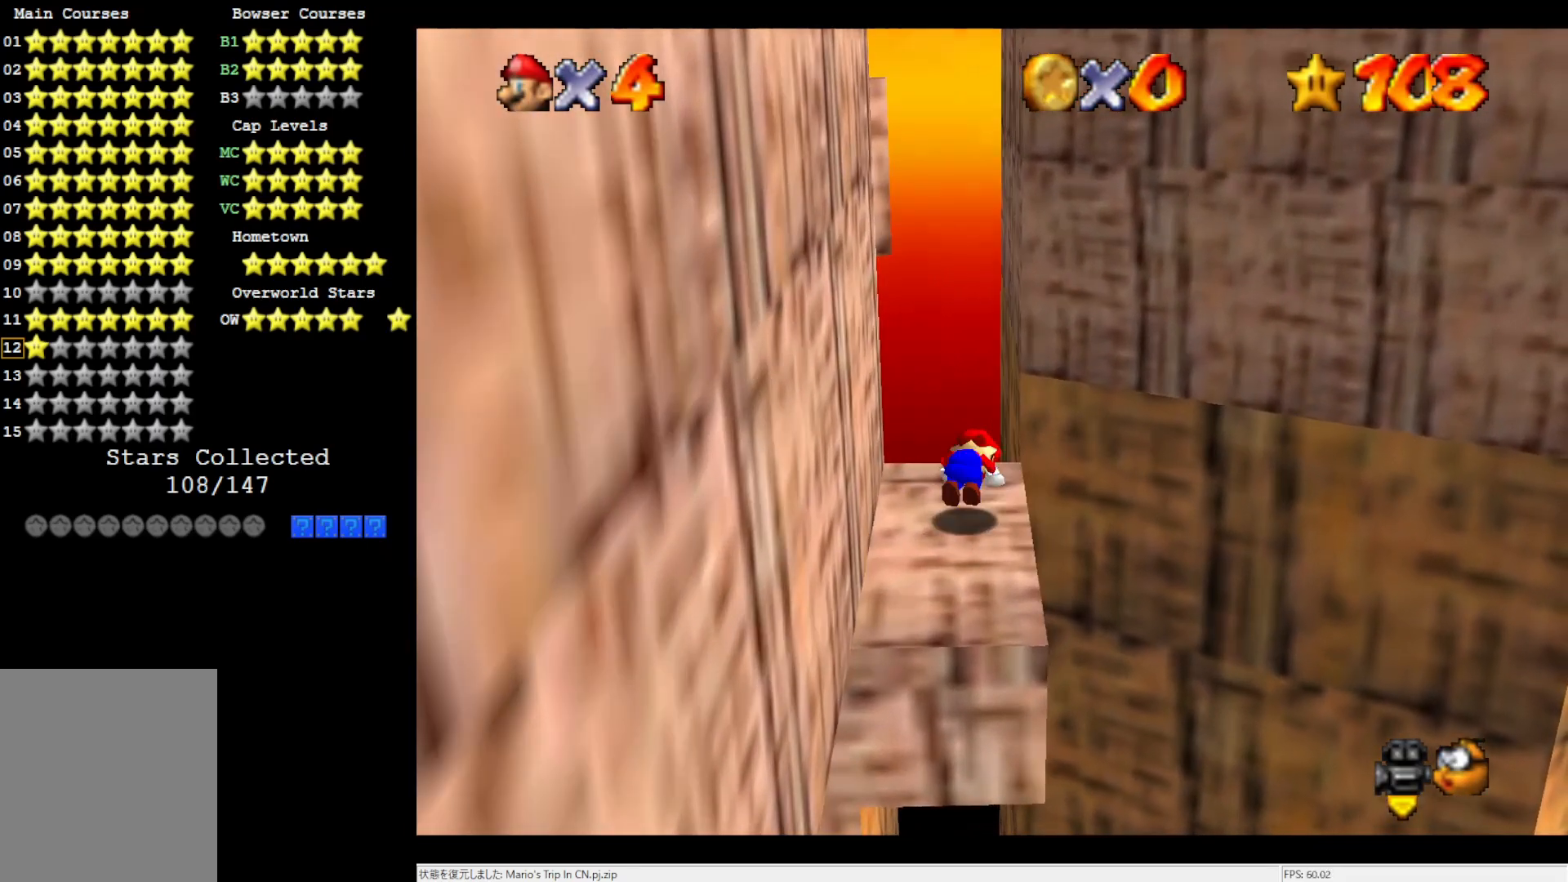
{"buttons": [], "left_stick": "center", "events": [[67, "A", "up"], [67, "Z", "up"], [200, "C_RIGHT", "down"], [267, "C_RIGHT", "up"], [367, "left_stick", "center"]]}
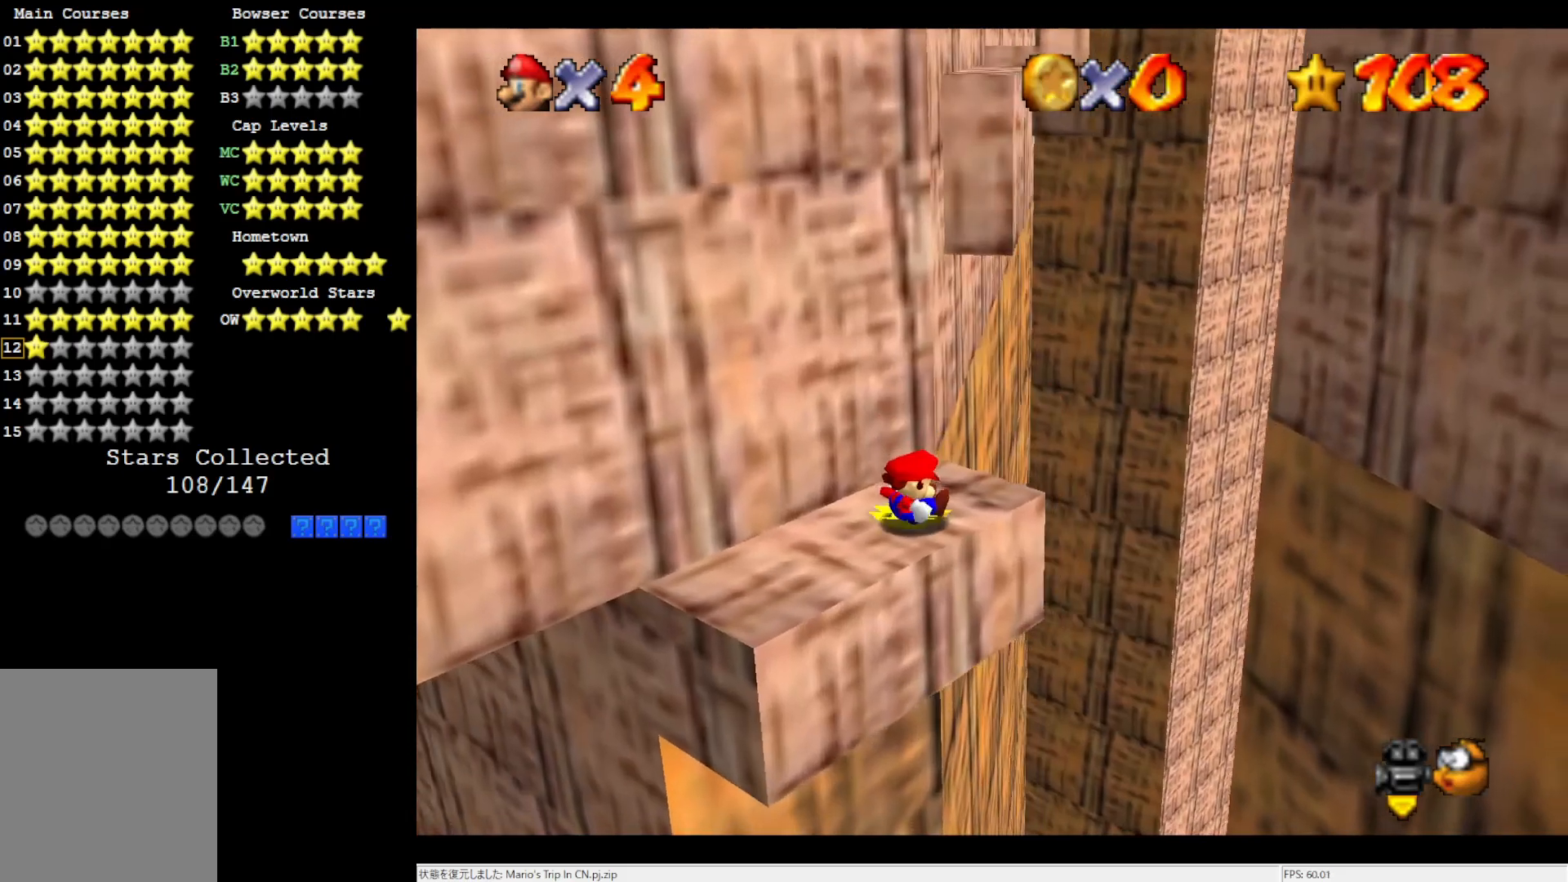
{"buttons": [], "left_stick": "up", "events": [[133, "C_LEFT", "down"], [267, "C_LEFT", "up"], [367, "left_stick", "up"]]}
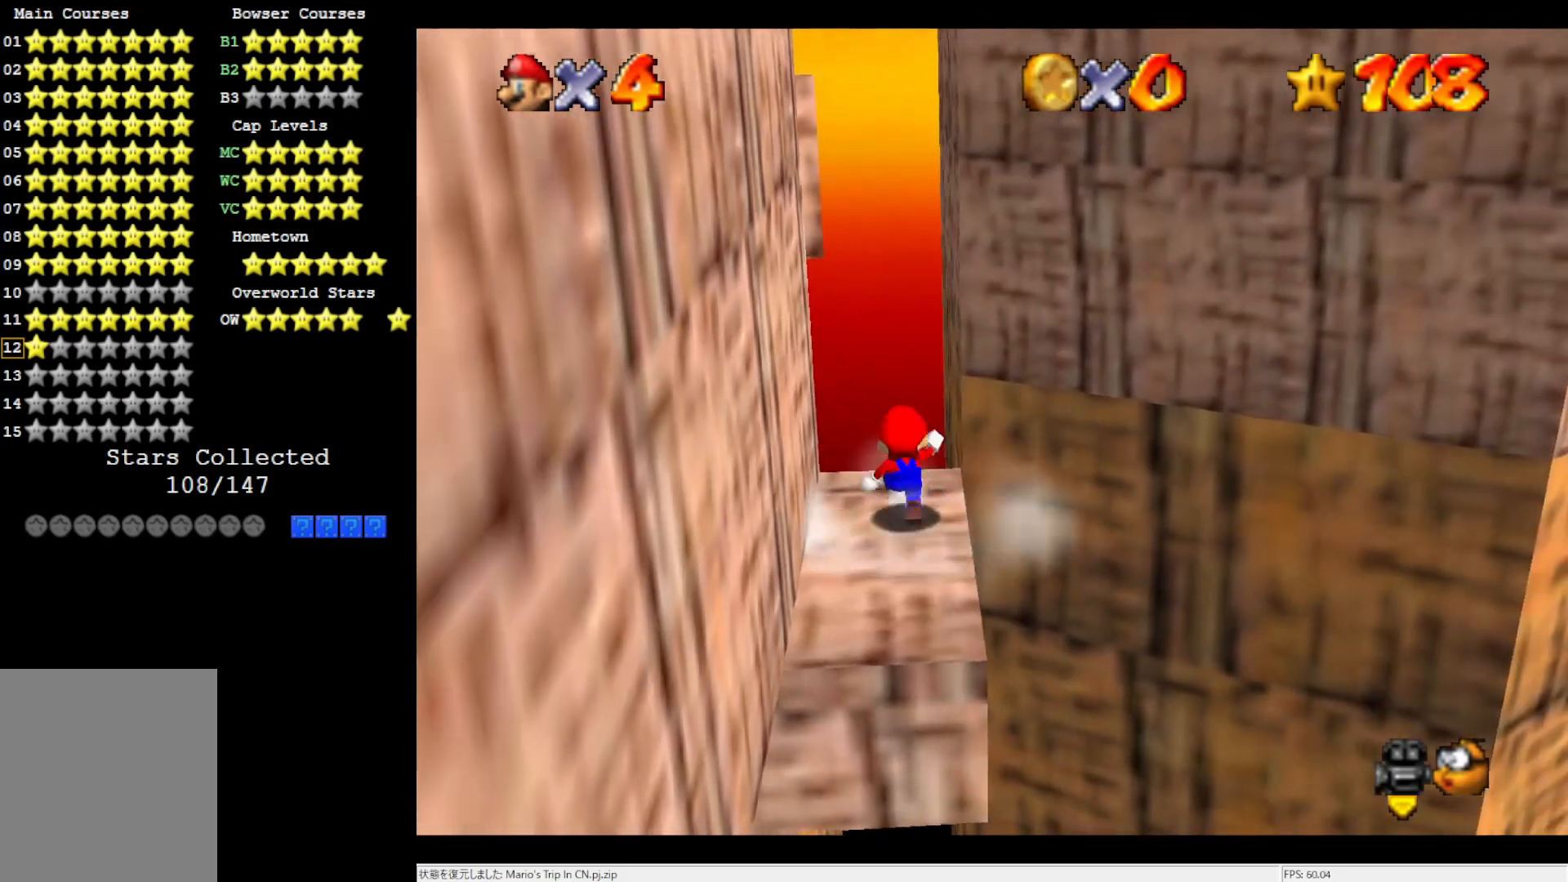
{"buttons": ["Z"], "left_stick": "up", "events": [[367, "Z", "down"], [433, "A", "down"], [500, "A", "up"]]}
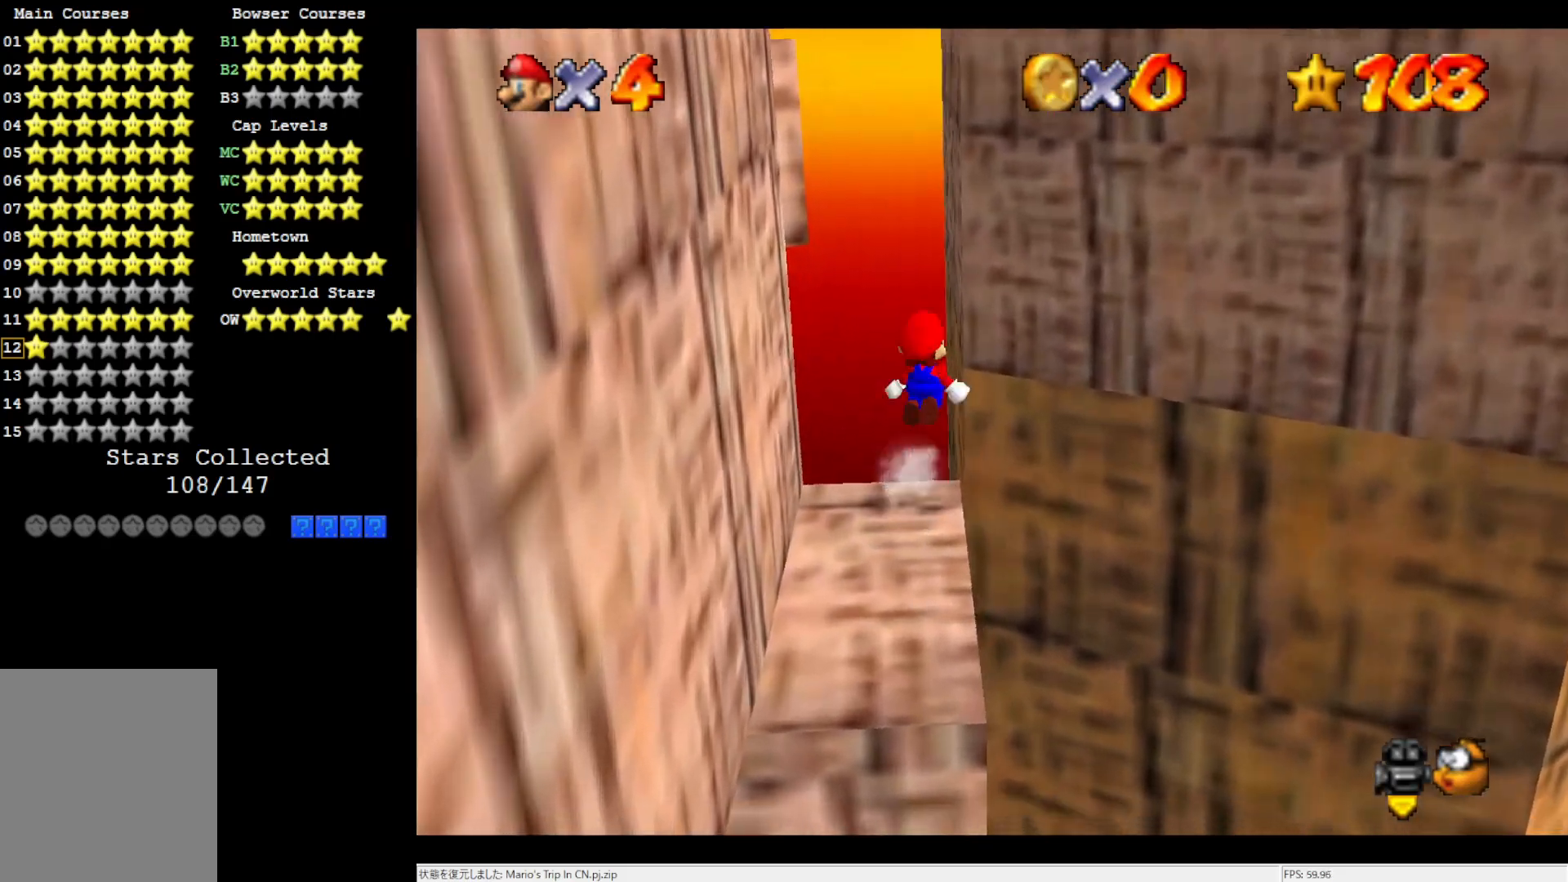
{"buttons": [], "left_stick": "right", "events": [[100, "C_RIGHT", "down"], [133, "Z", "up"], [200, "left_stick", "up-right"], [233, "C_RIGHT", "up"], [483, "left_stick", "right"]]}
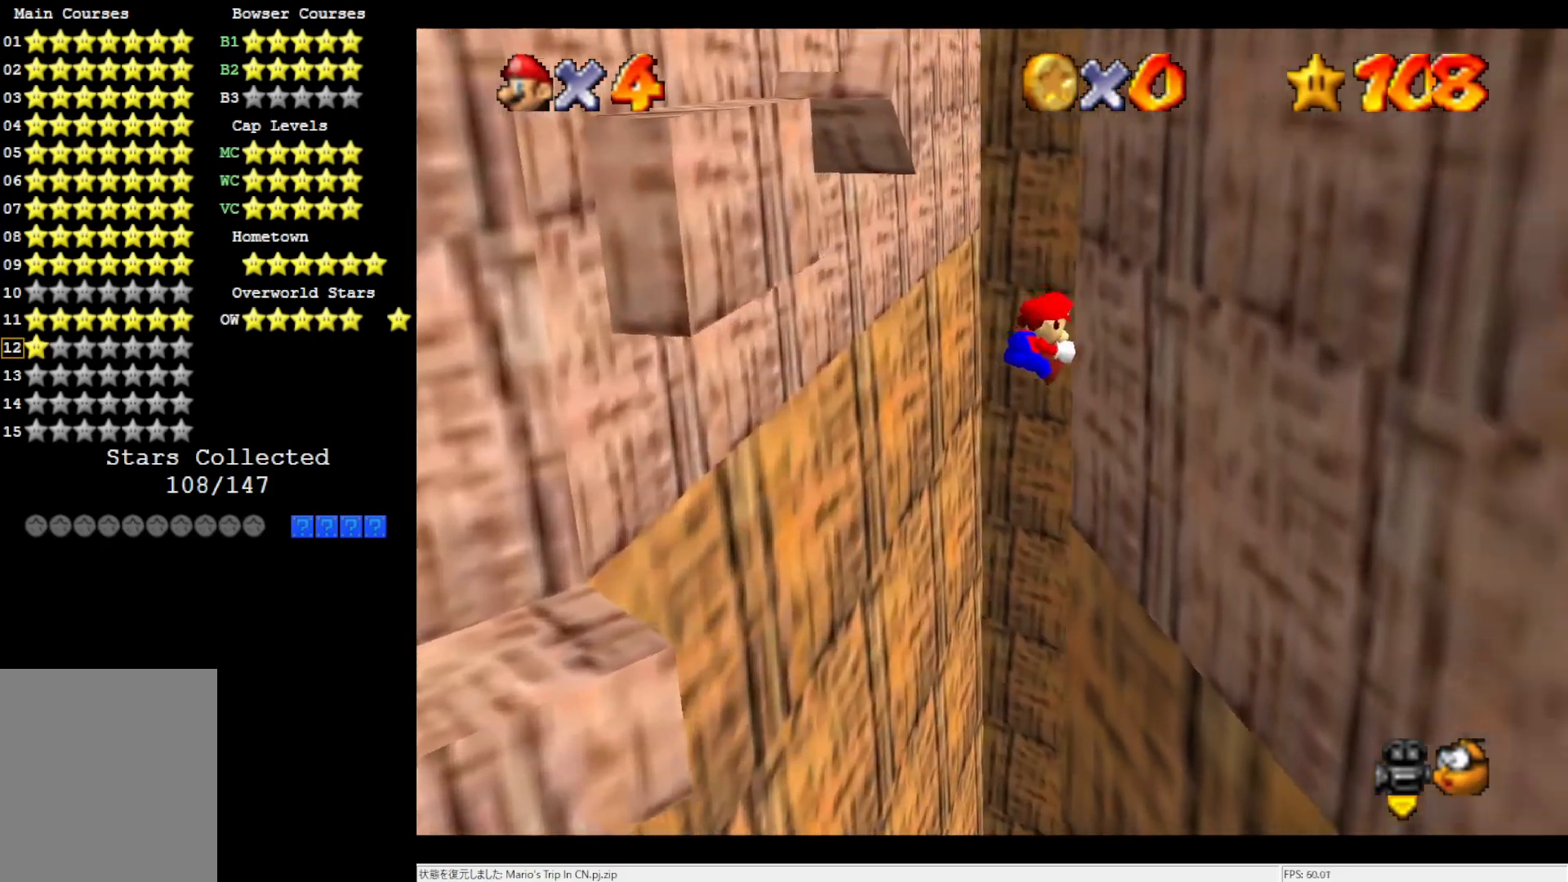
{"buttons": ["A"], "left_stick": "up", "events": [[167, "A", "down"], [200, "left_stick", "up"]]}